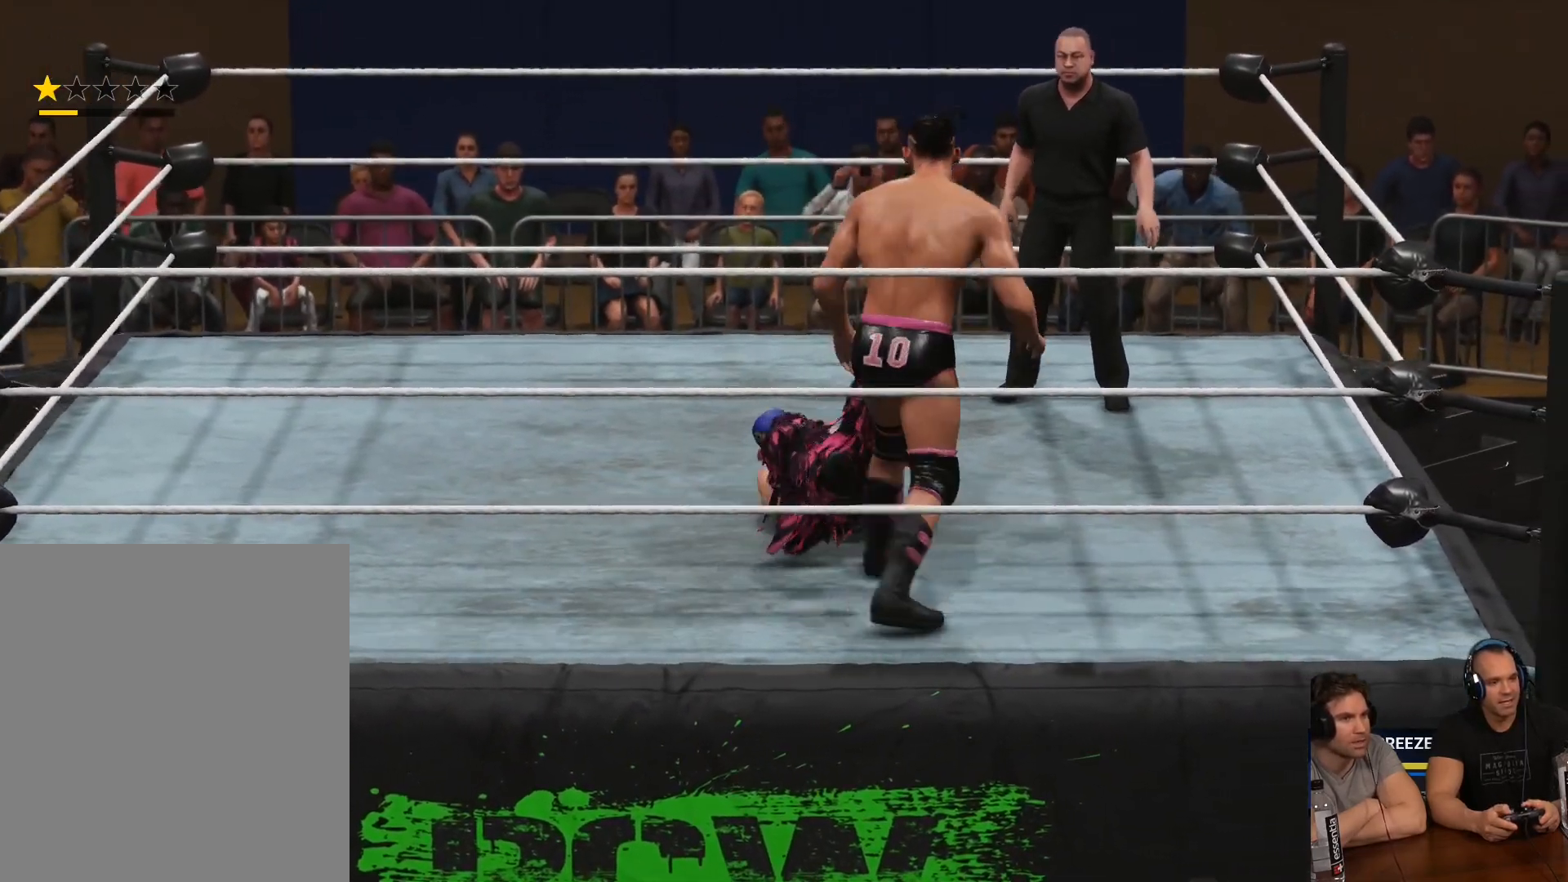
Gameplay with a controller (Xbox layout); each line is a JSON object with the inputs held at the frame after it. "events" lists button and stick changes between this image and that frame as [ms after this image, input, new state], when the widget could be followed in between.
{"buttons": ["B"], "left_stick": "center", "right_stick": "center", "events": [[17, "X", "up"], [117, "left_stick", "center"], [183, "B", "down"]]}
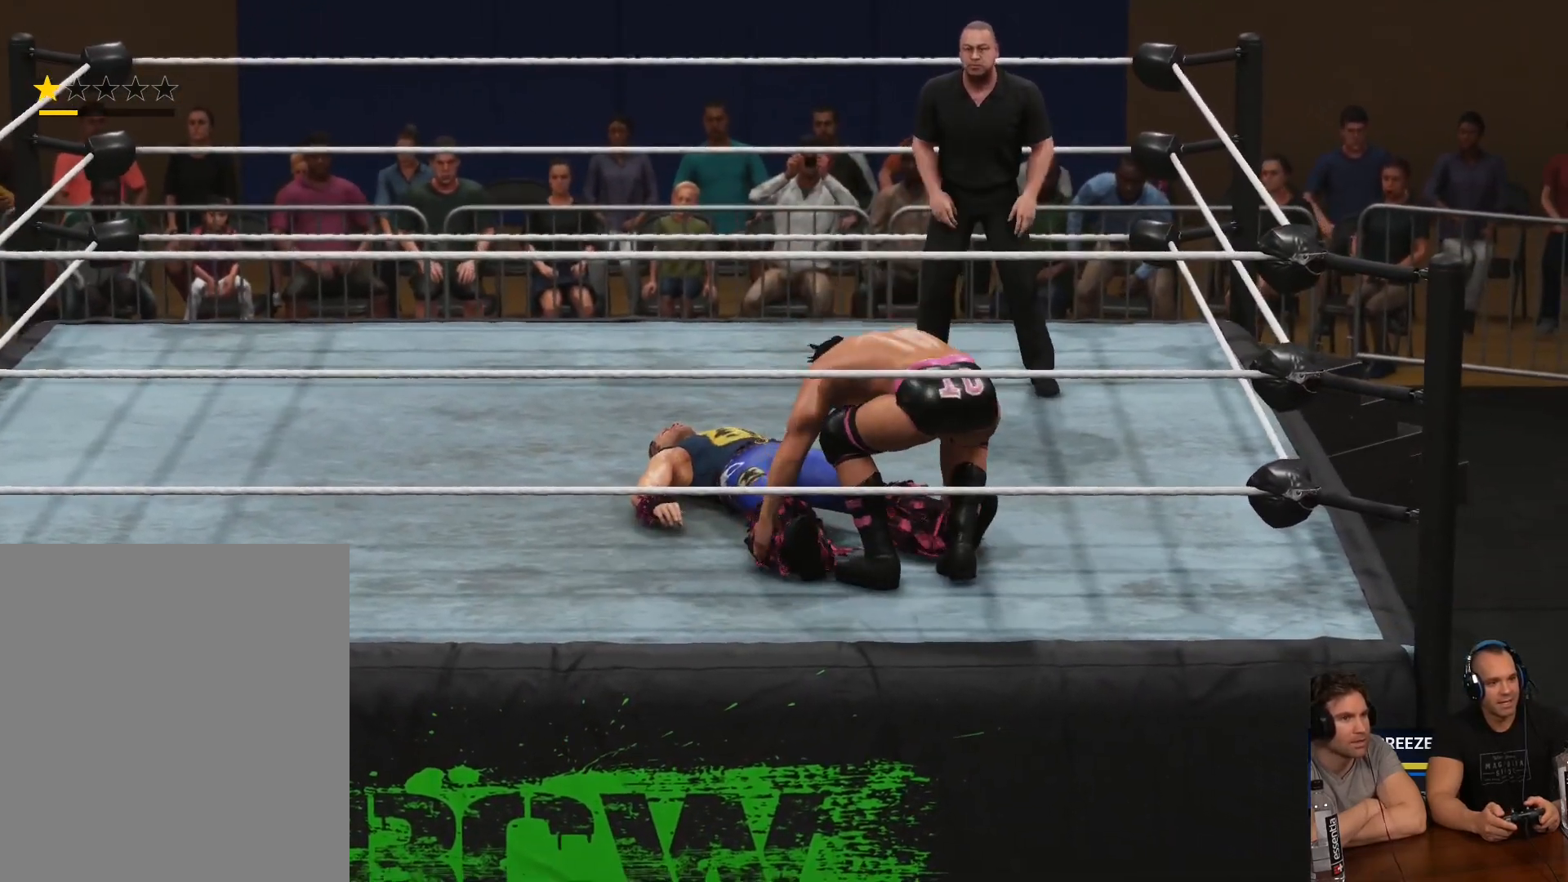
{"buttons": ["B"], "left_stick": "center", "right_stick": "center", "events": []}
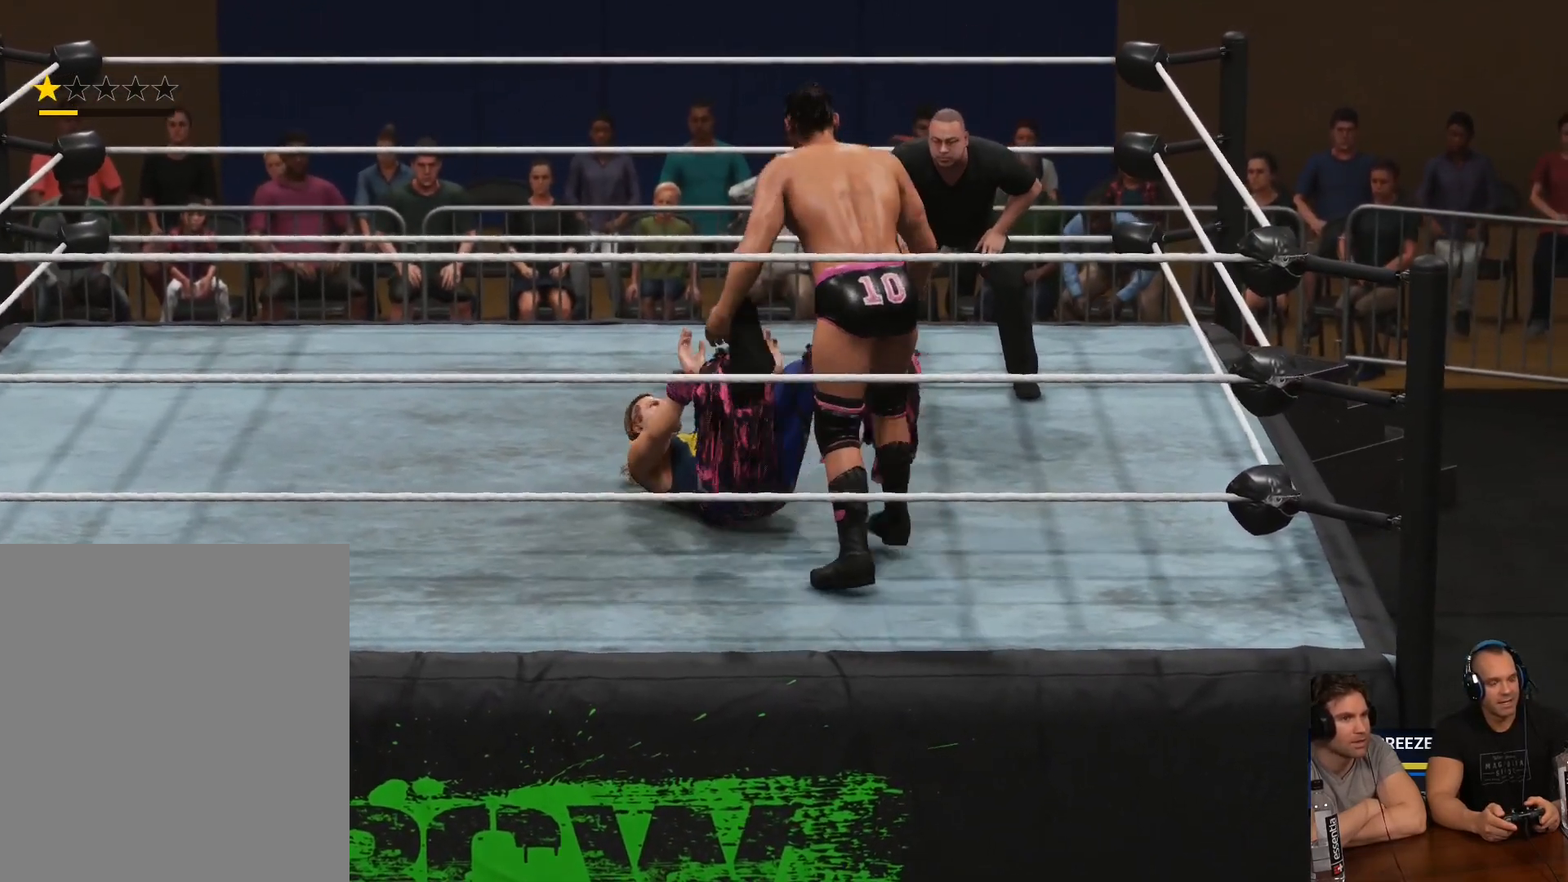
{"buttons": ["B"], "left_stick": "center", "right_stick": "center", "events": []}
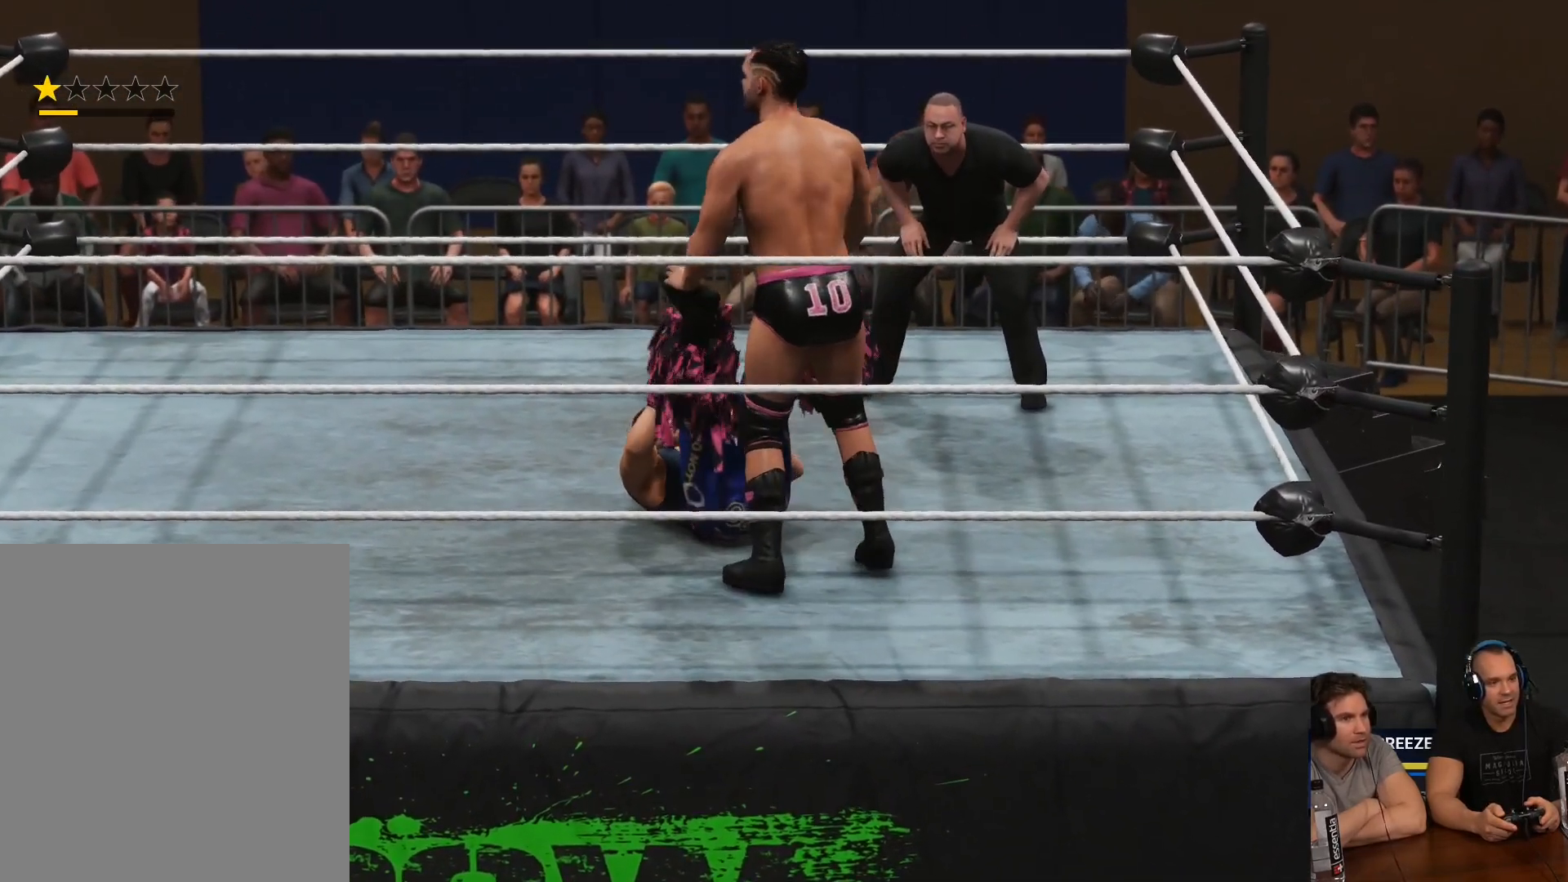
{"buttons": ["B"], "left_stick": "center", "right_stick": "center", "events": []}
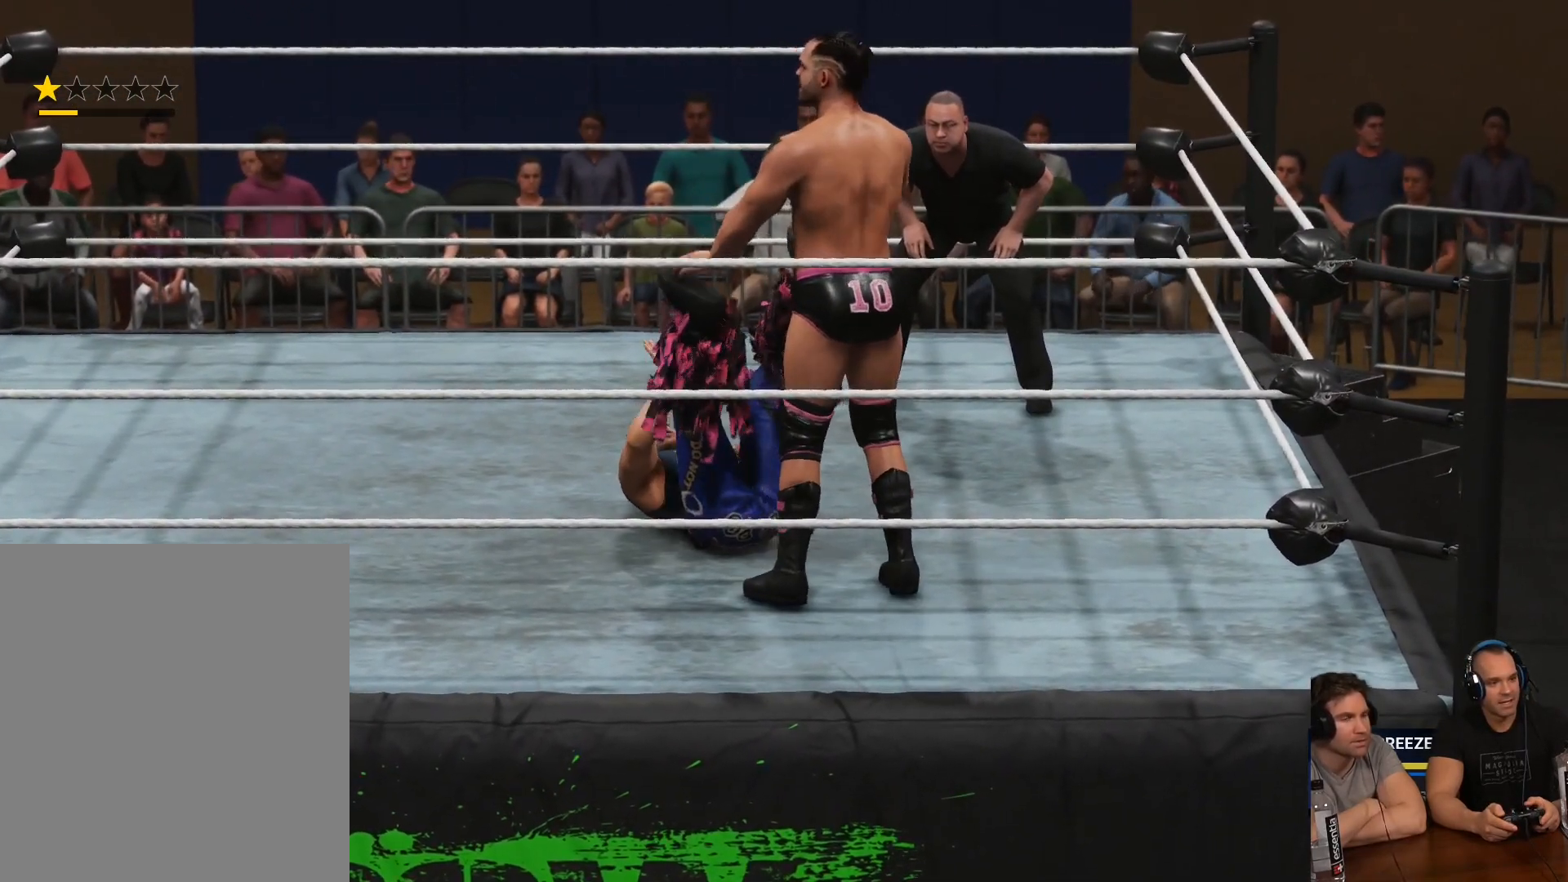
{"buttons": [], "left_stick": "center", "right_stick": "center", "events": [[17, "B", "up"]]}
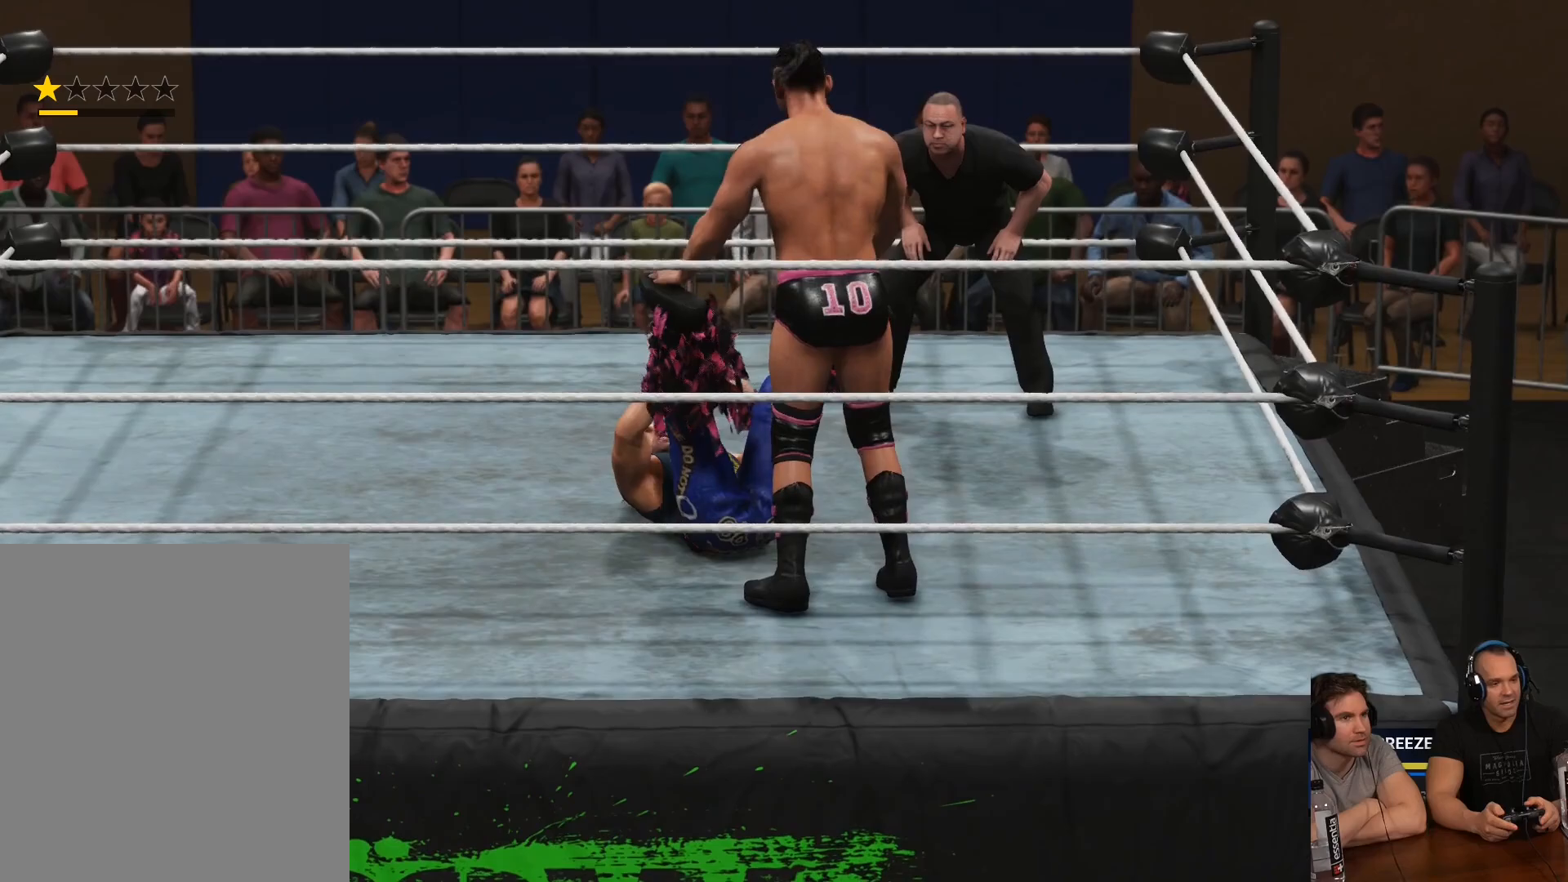
{"buttons": [], "left_stick": "center", "right_stick": "center", "events": []}
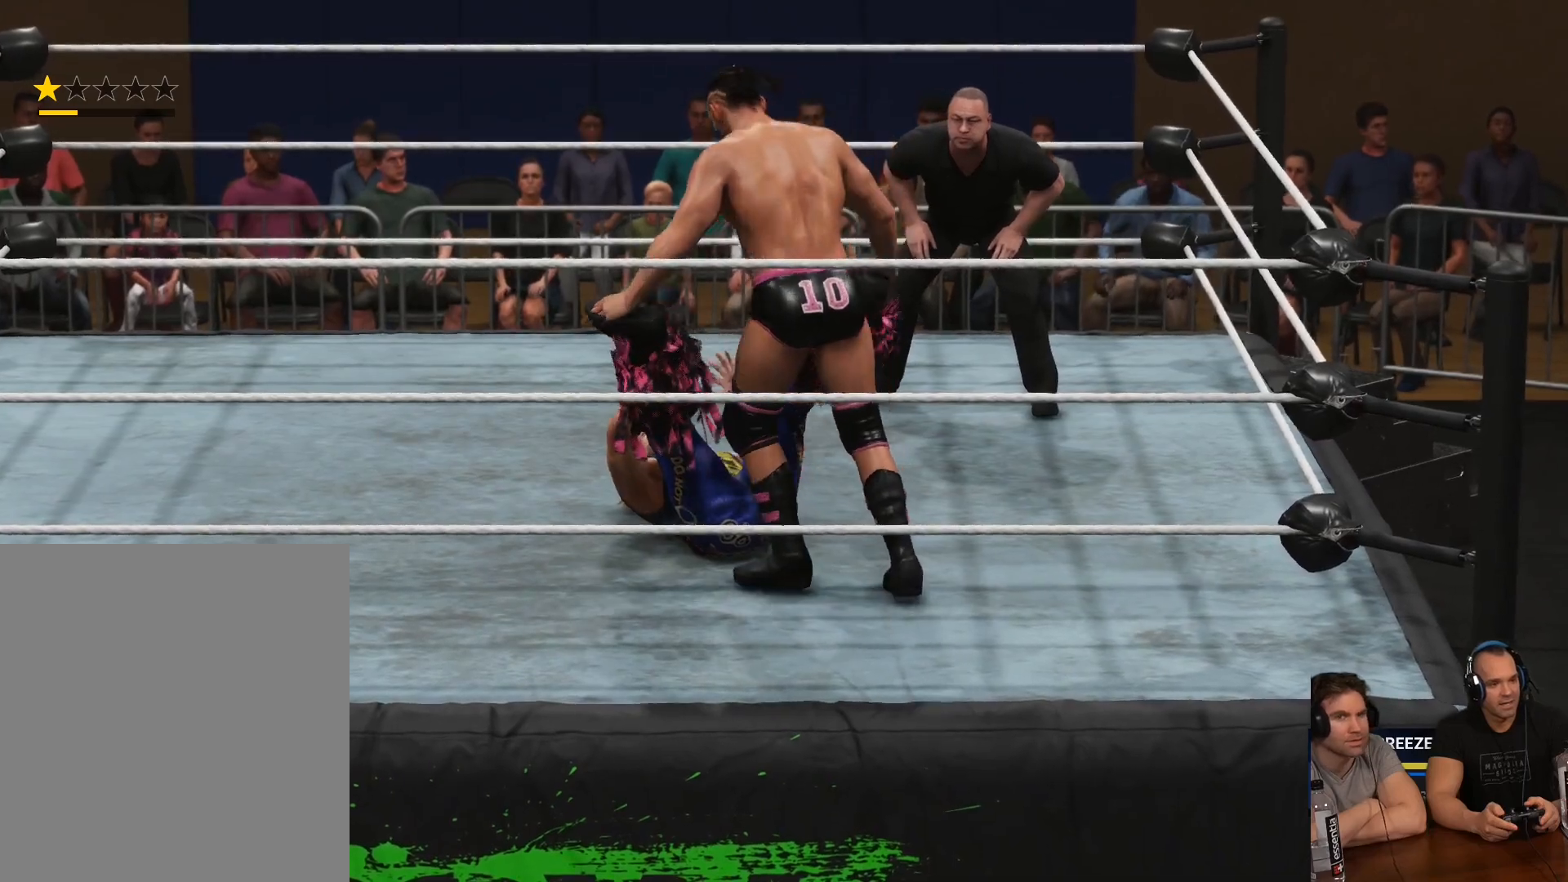
{"buttons": [], "left_stick": "center", "right_stick": "center", "events": []}
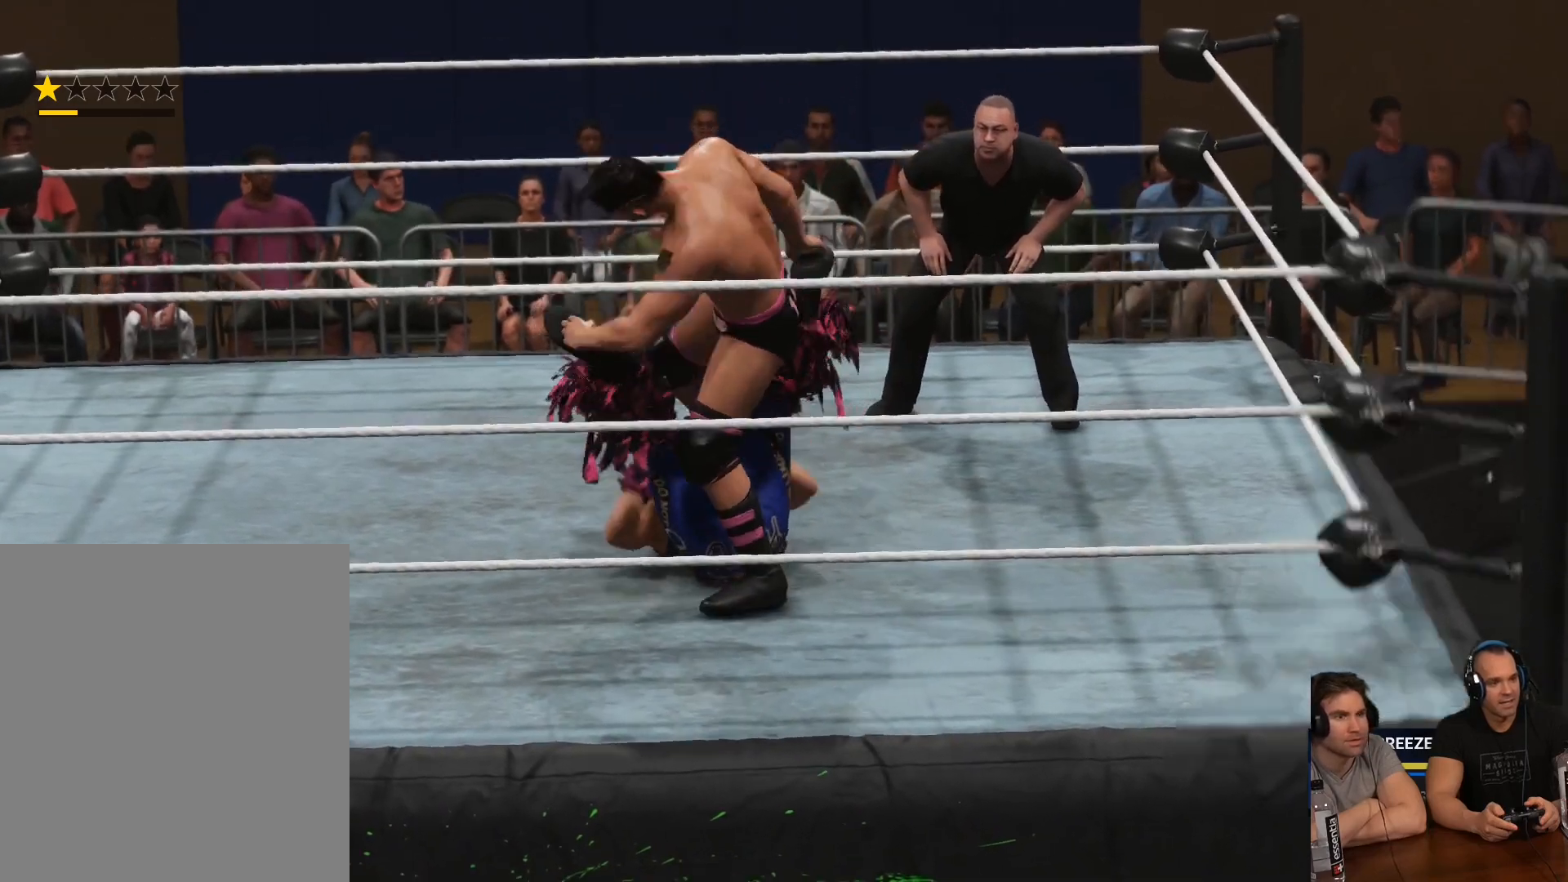
{"buttons": [], "left_stick": "center", "right_stick": "center", "events": []}
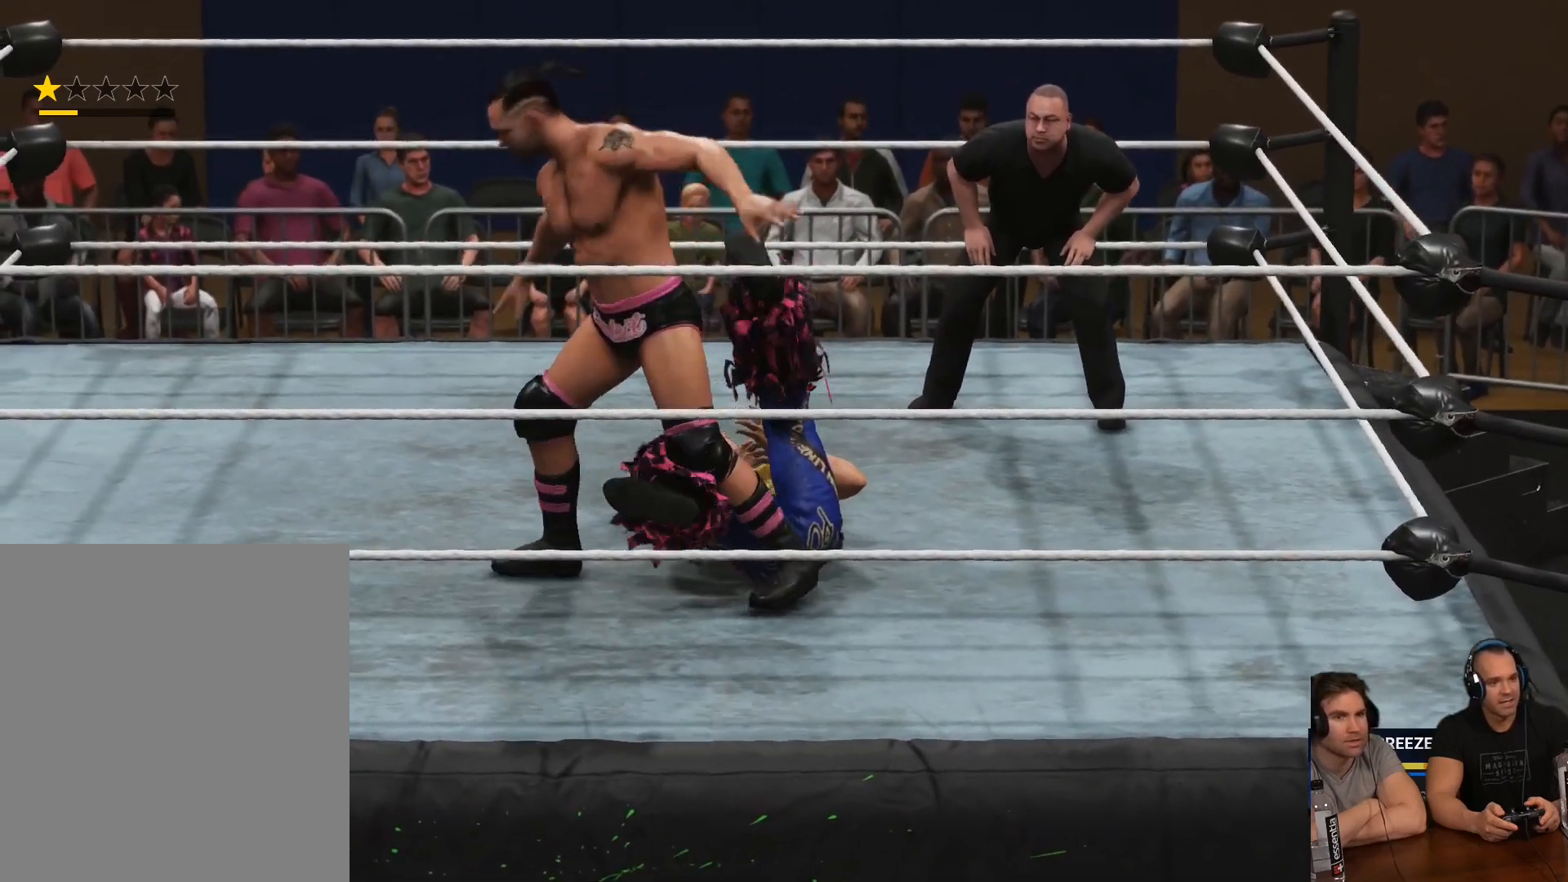
{"buttons": [], "left_stick": "right", "right_stick": "center", "events": [[450, "left_stick", "right"]]}
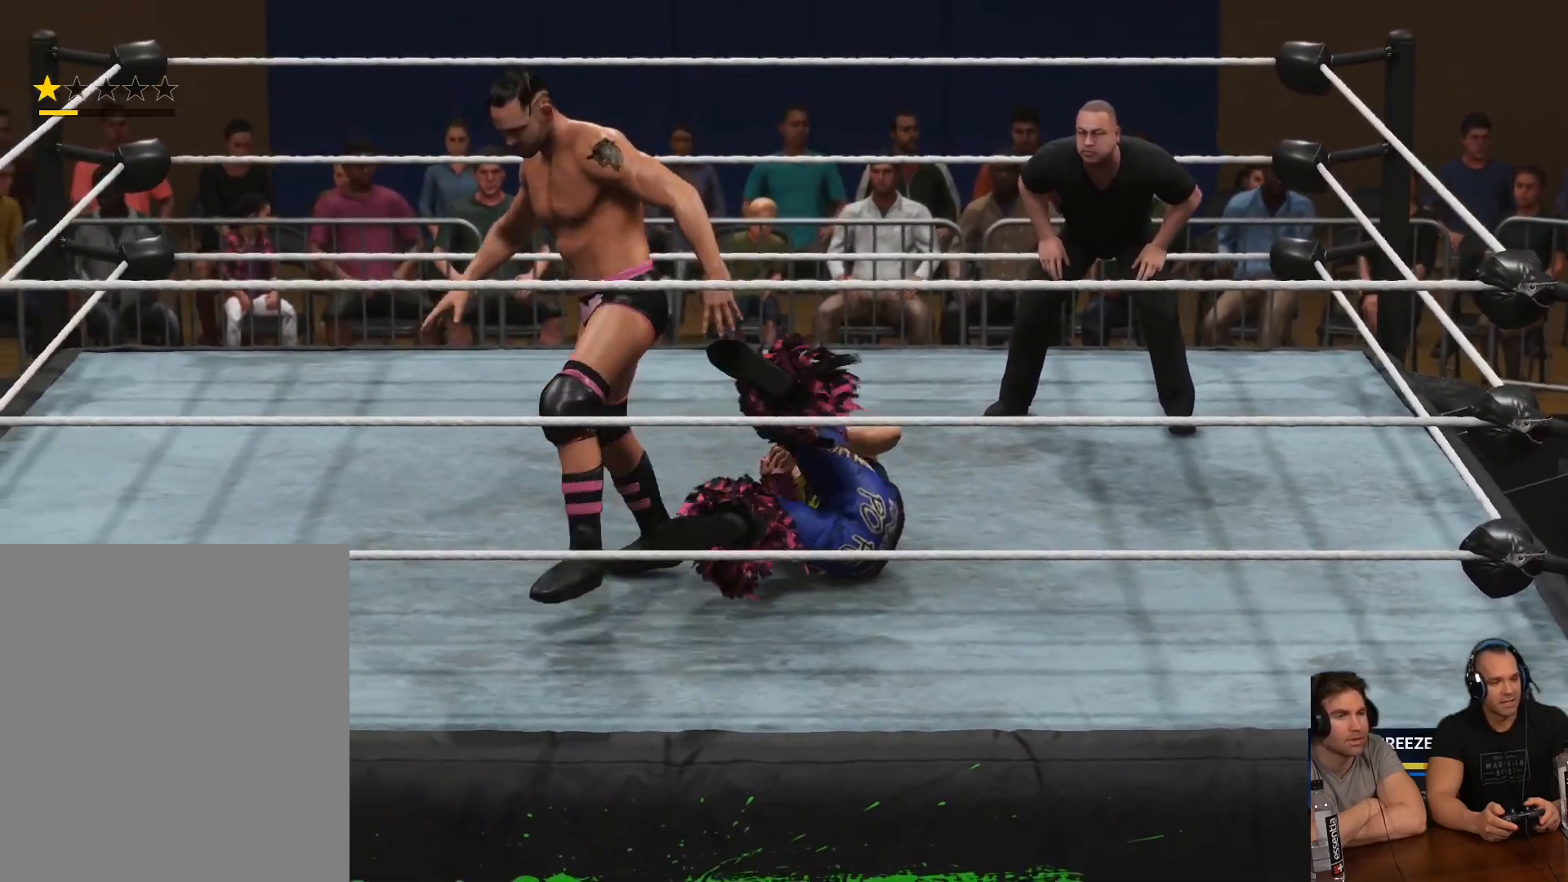
{"buttons": [], "left_stick": "center", "right_stick": "center", "events": [[233, "left_stick", "up-right"], [483, "left_stick", "center"]]}
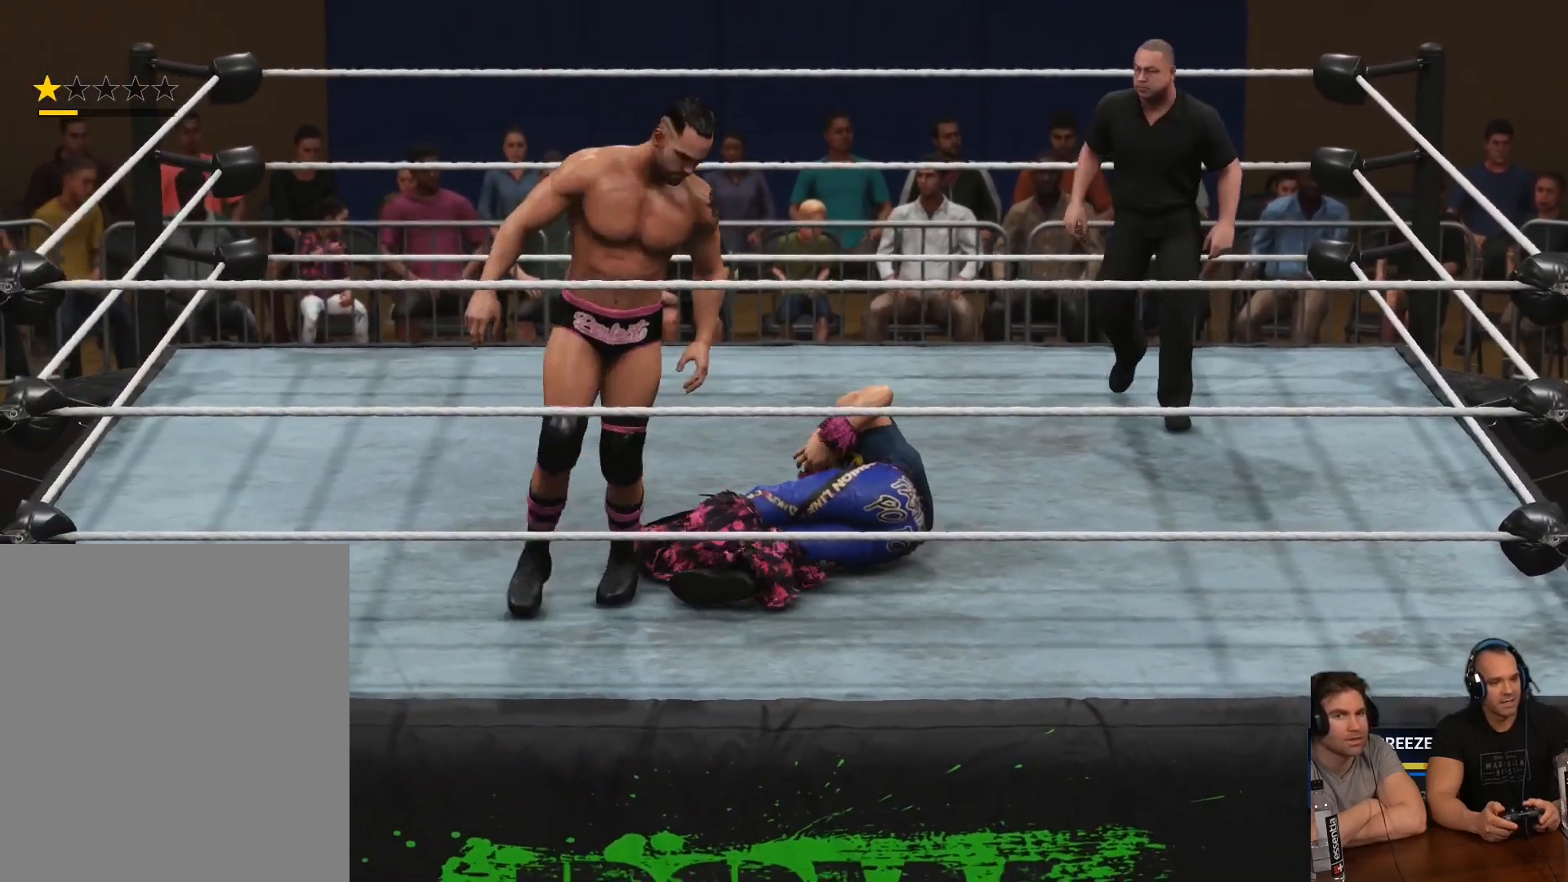
{"buttons": [], "left_stick": "center", "right_stick": "center", "events": [[83, "B", "down"], [483, "B", "up"]]}
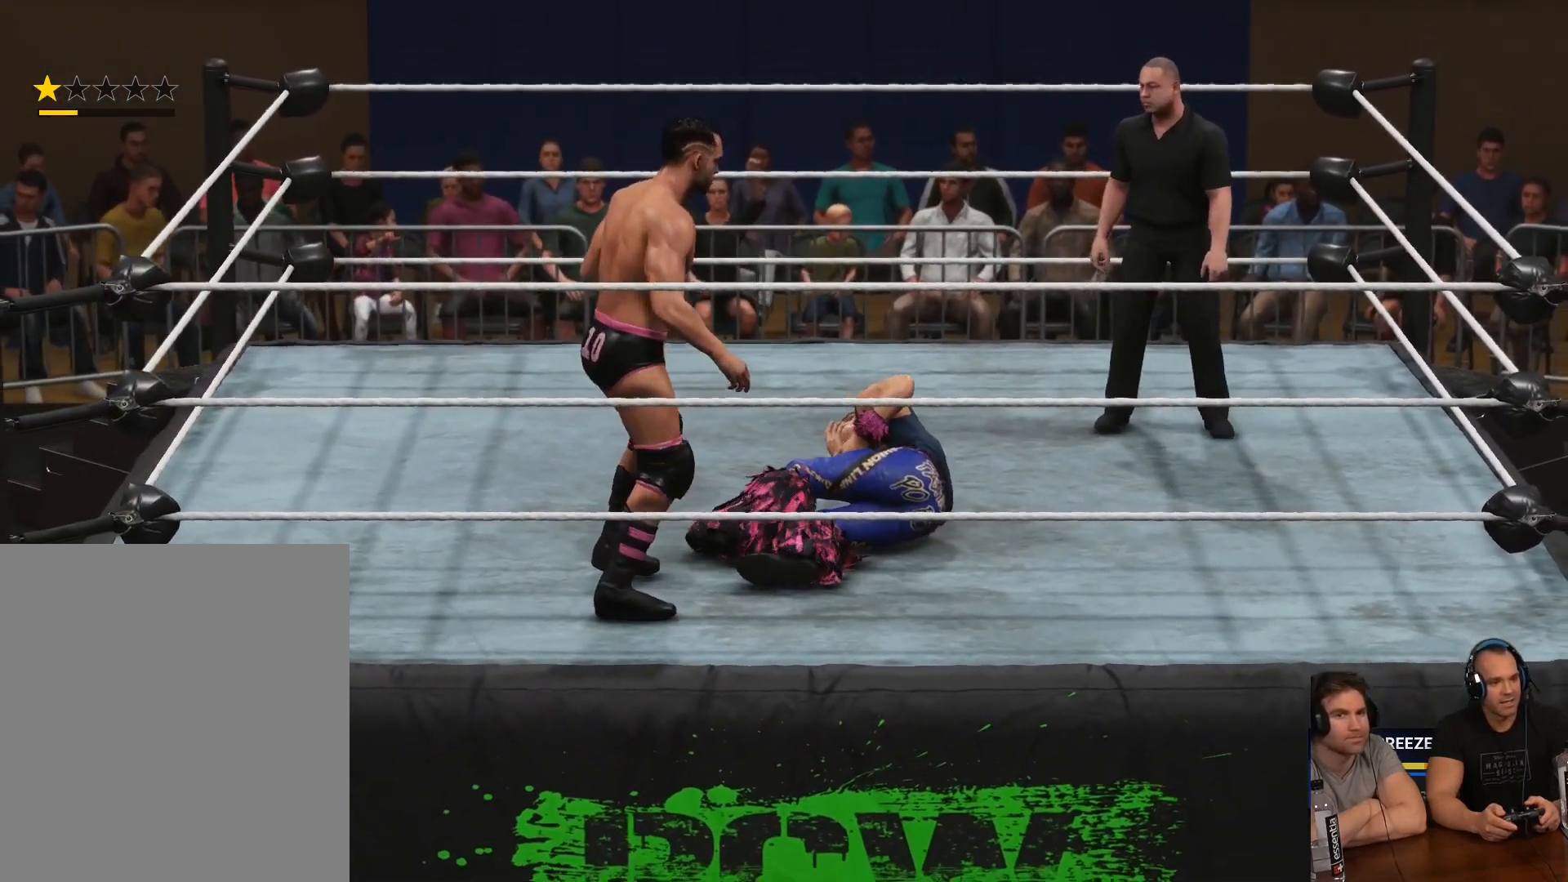
{"buttons": ["B"], "left_stick": "center", "right_stick": "center", "events": [[83, "B", "down"]]}
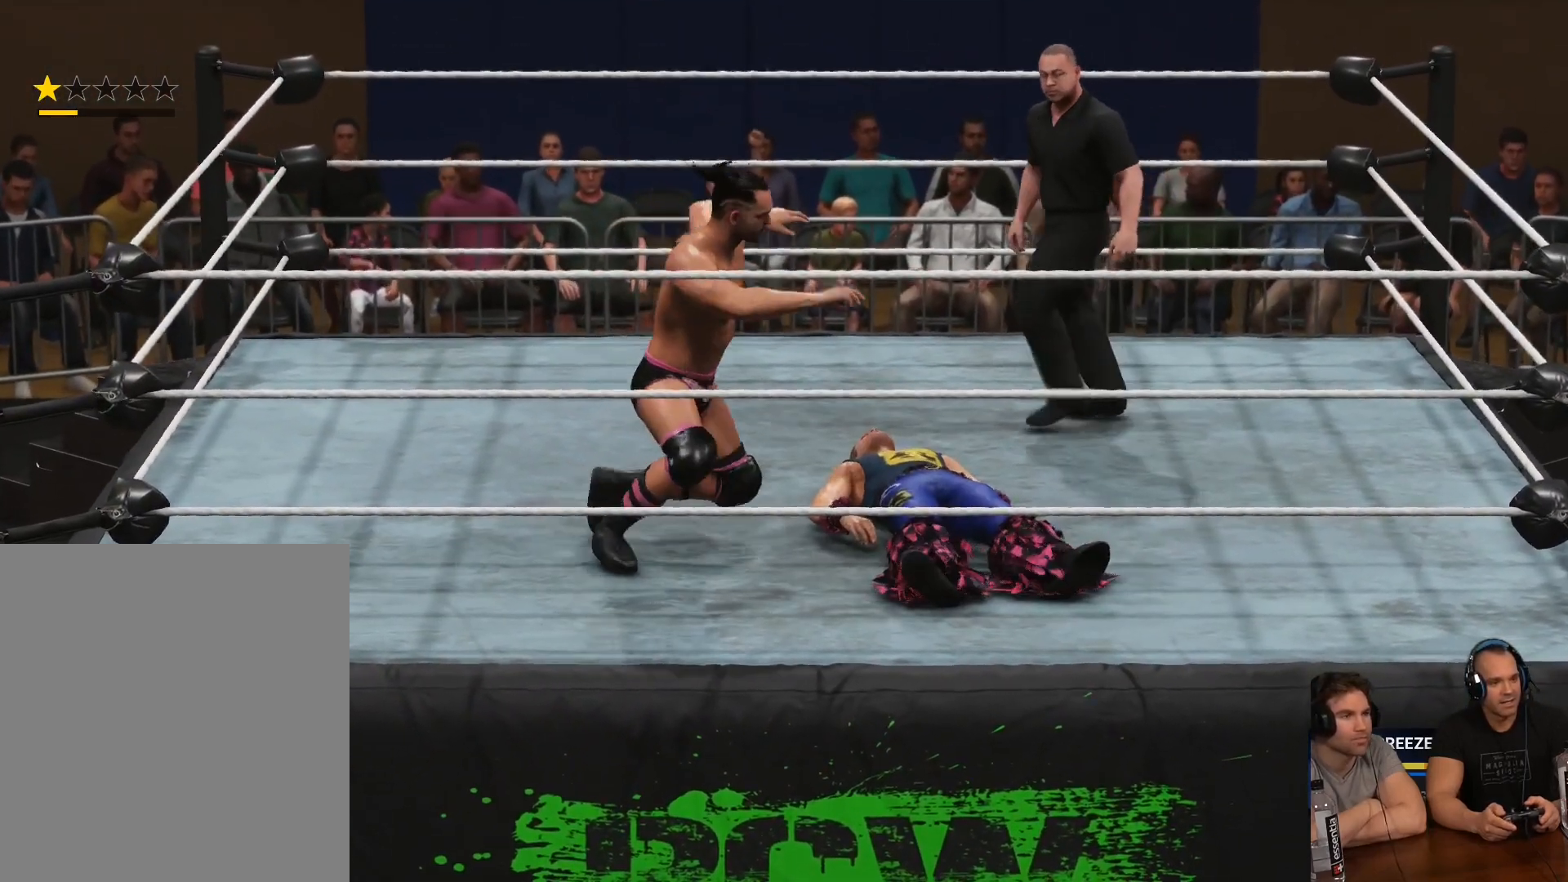
{"buttons": ["B"], "left_stick": "center", "right_stick": "center", "events": []}
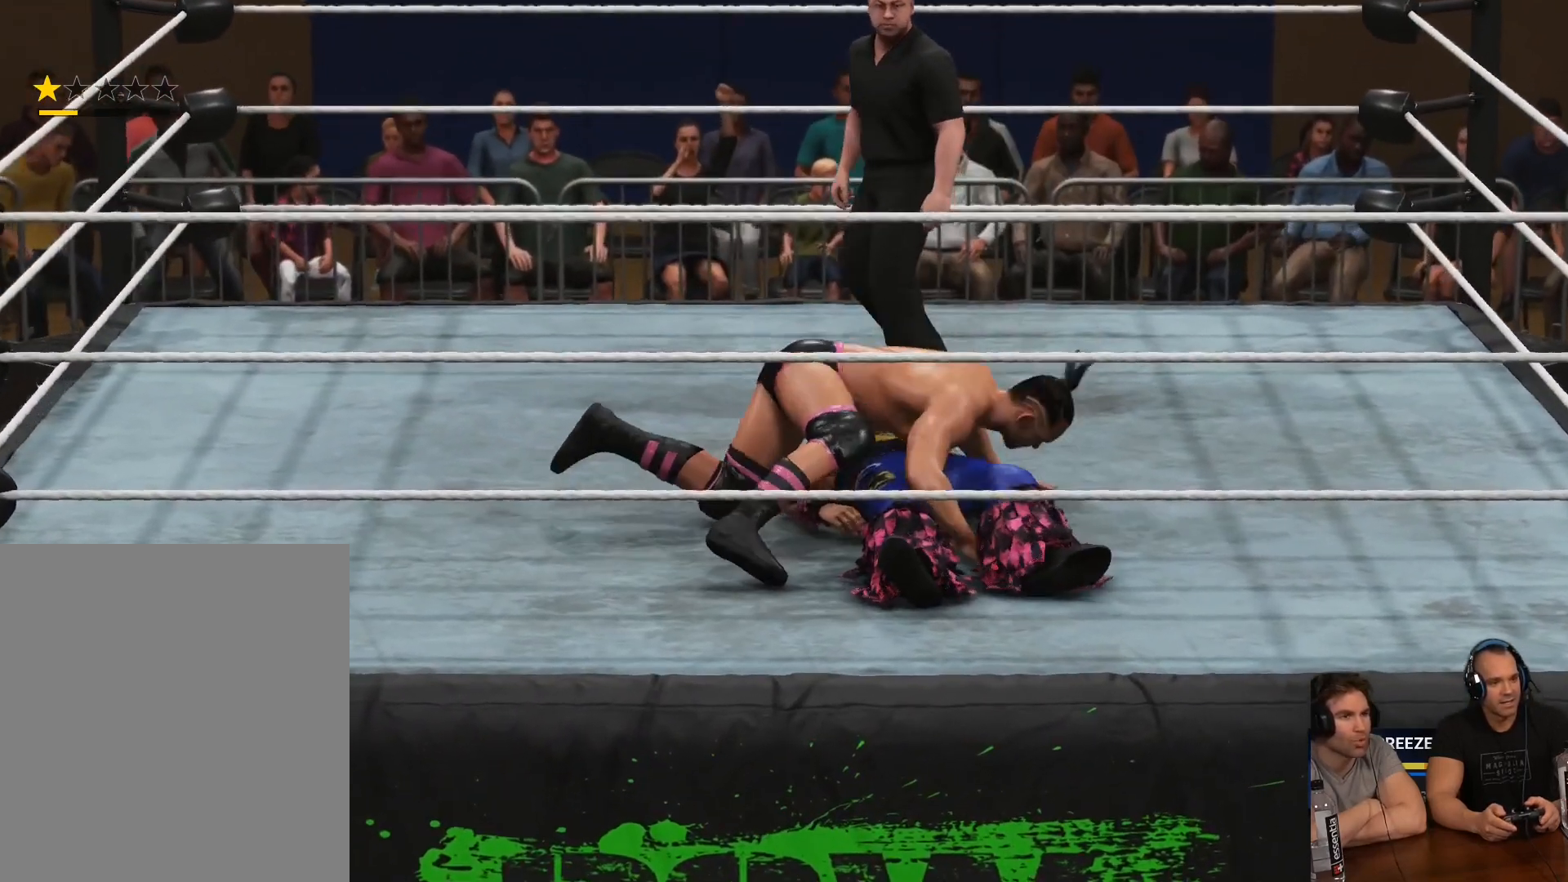
{"buttons": [], "left_stick": "center", "right_stick": "center", "events": [[50, "B", "up"]]}
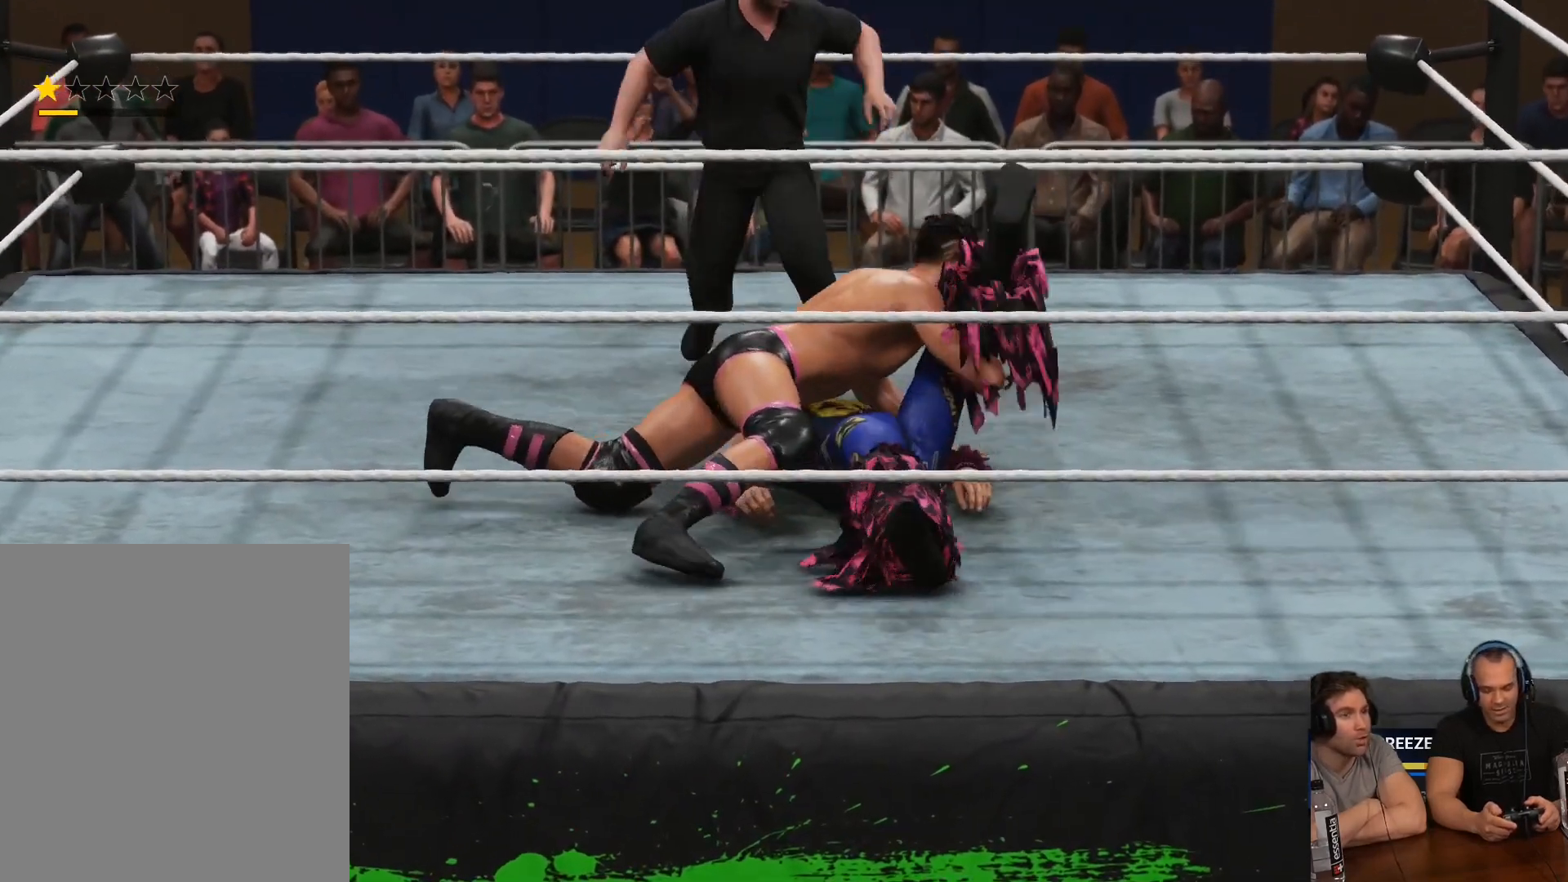
{"buttons": [], "left_stick": "center", "right_stick": "center", "events": []}
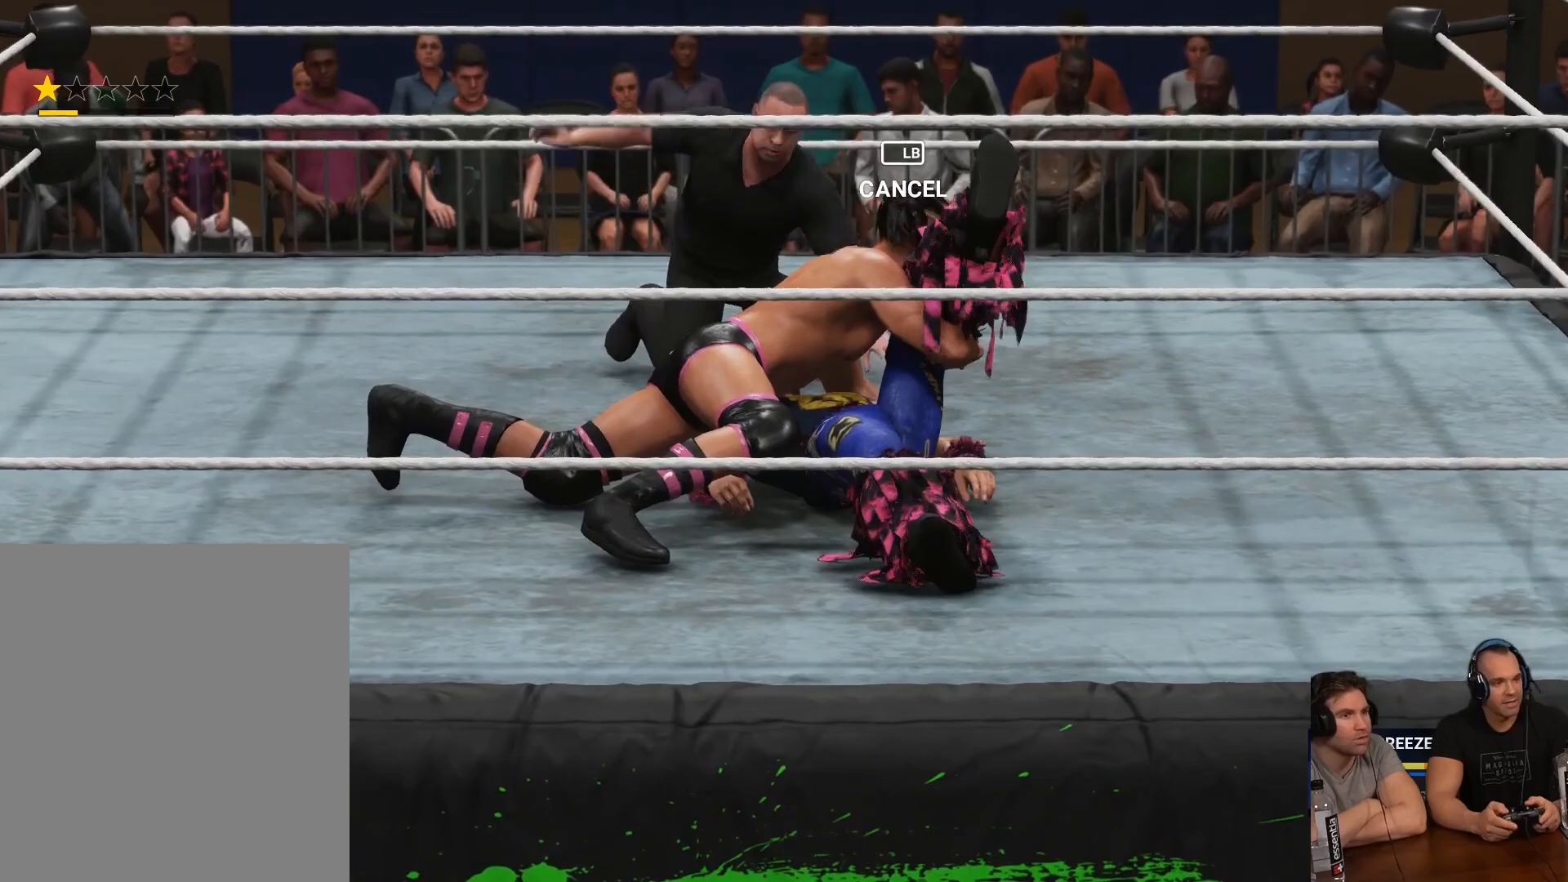
{"buttons": [], "left_stick": "center", "right_stick": "center", "events": []}
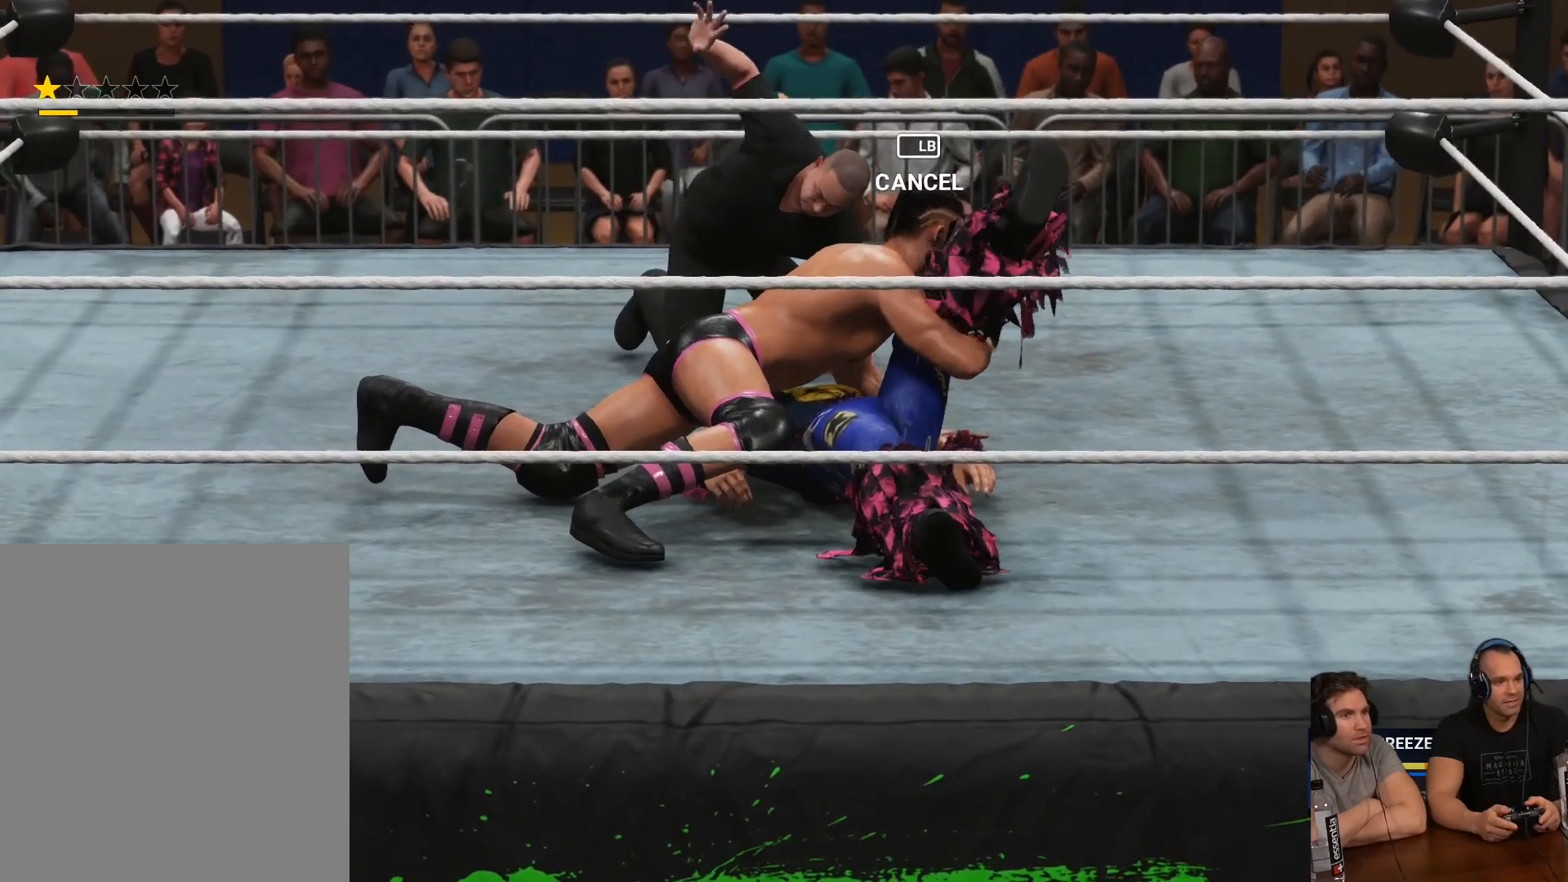
{"buttons": [], "left_stick": "center", "right_stick": "center", "events": []}
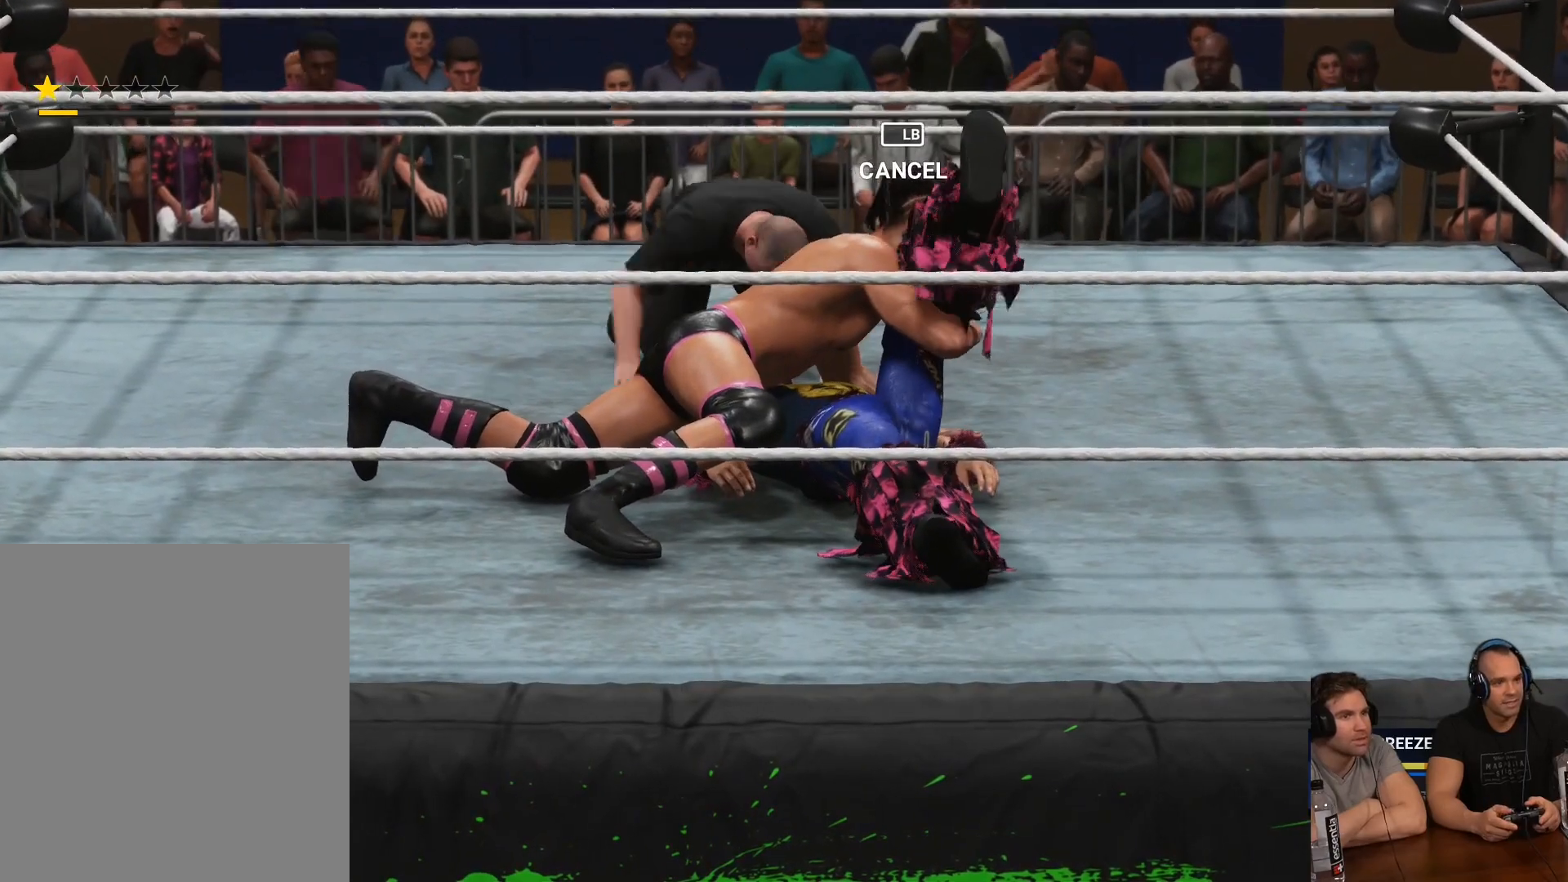
{"buttons": [], "left_stick": "center", "right_stick": "center", "events": []}
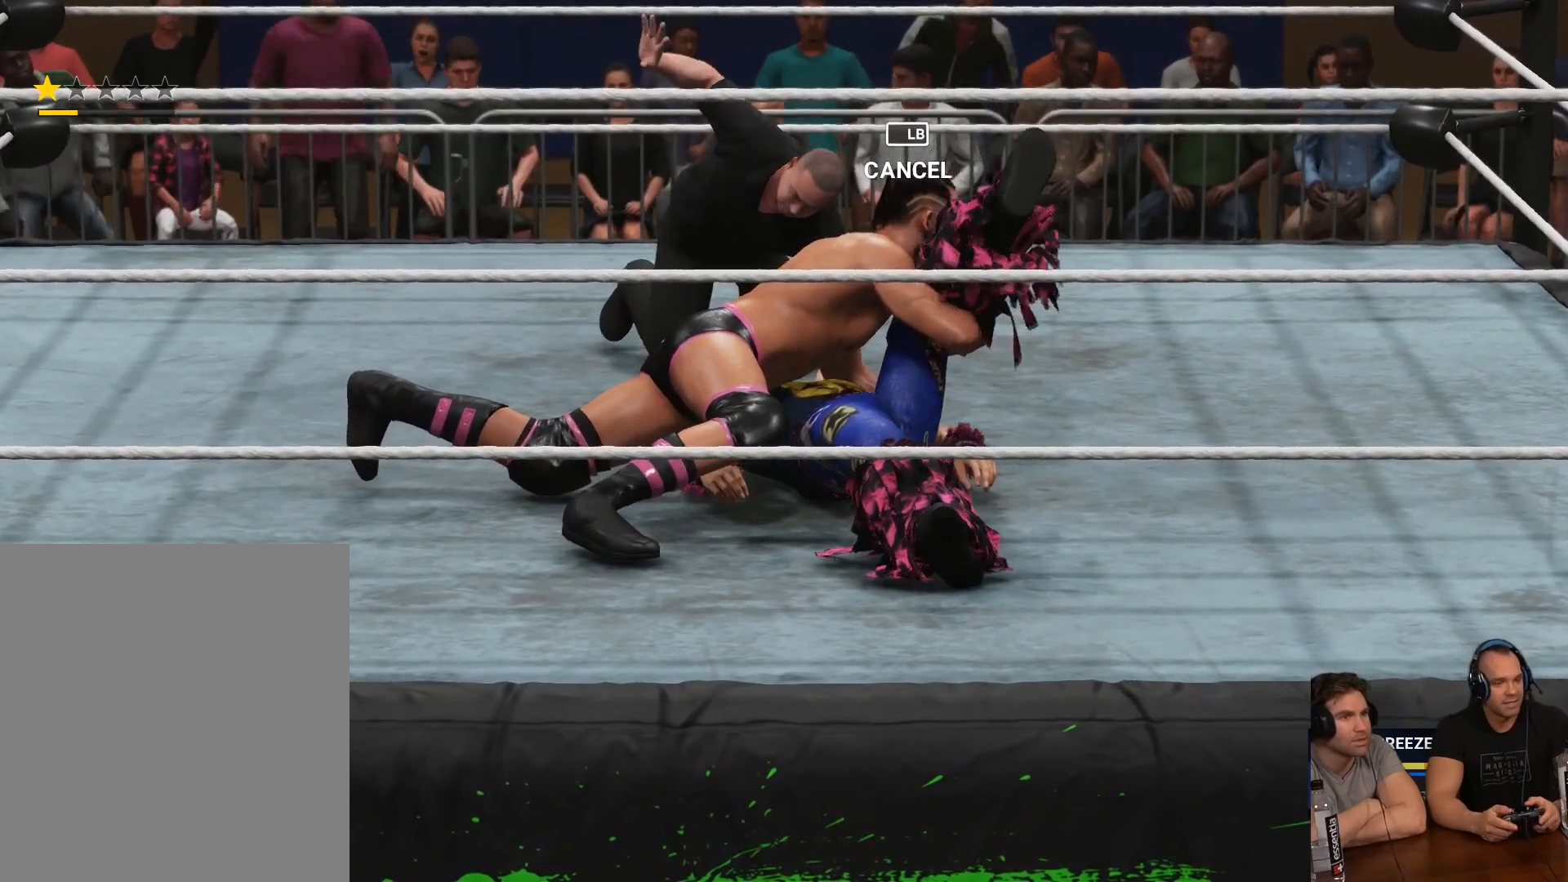
{"buttons": [], "left_stick": "center", "right_stick": "center", "events": []}
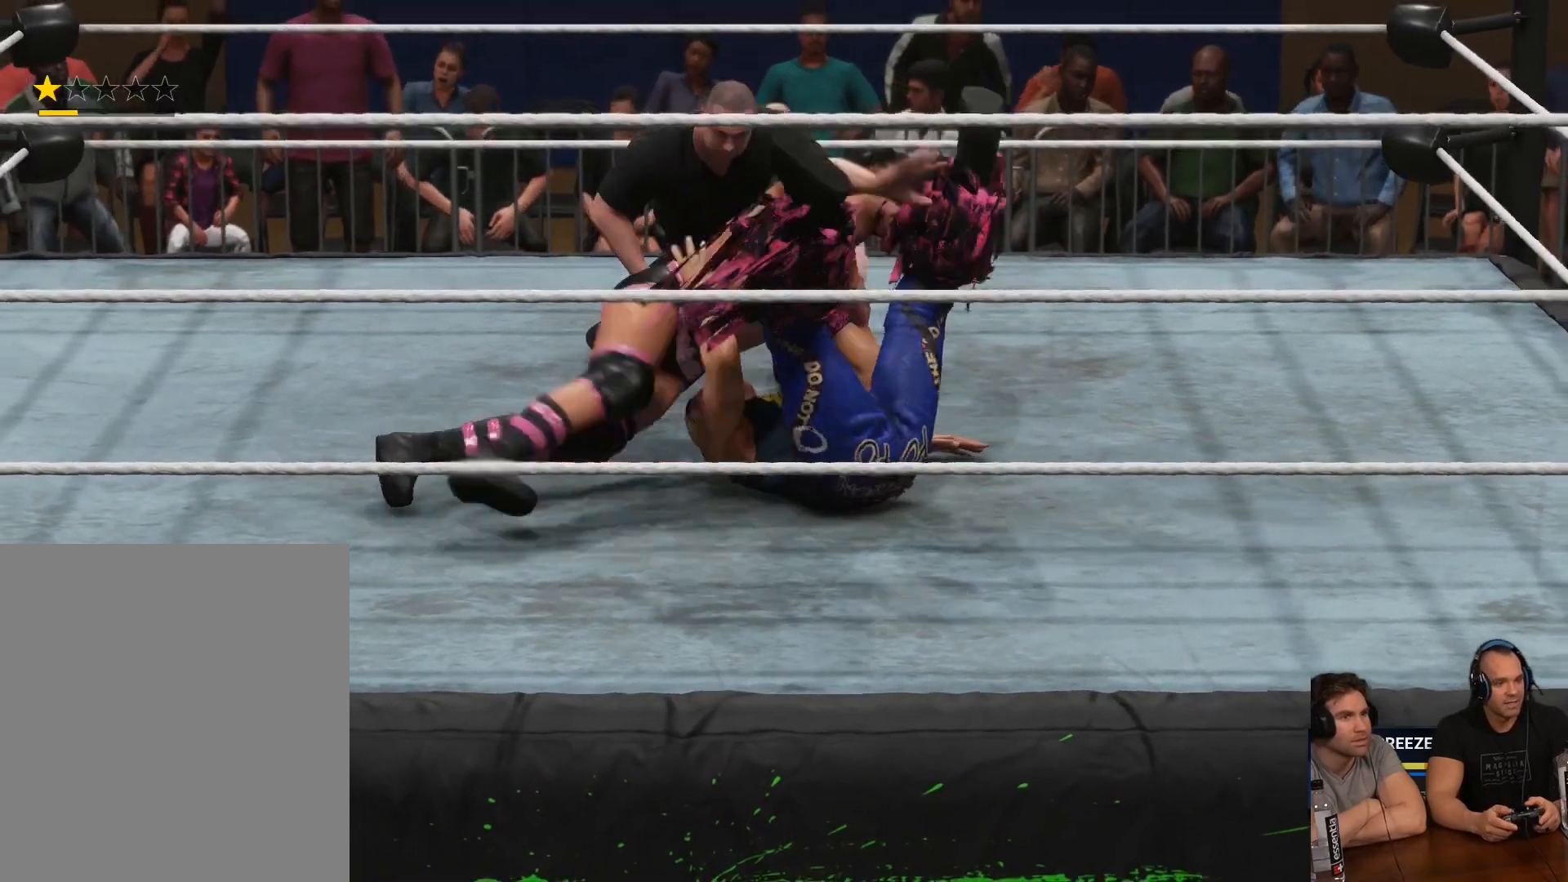
{"buttons": [], "left_stick": "left", "right_stick": "center", "events": [[383, "left_stick", "left"]]}
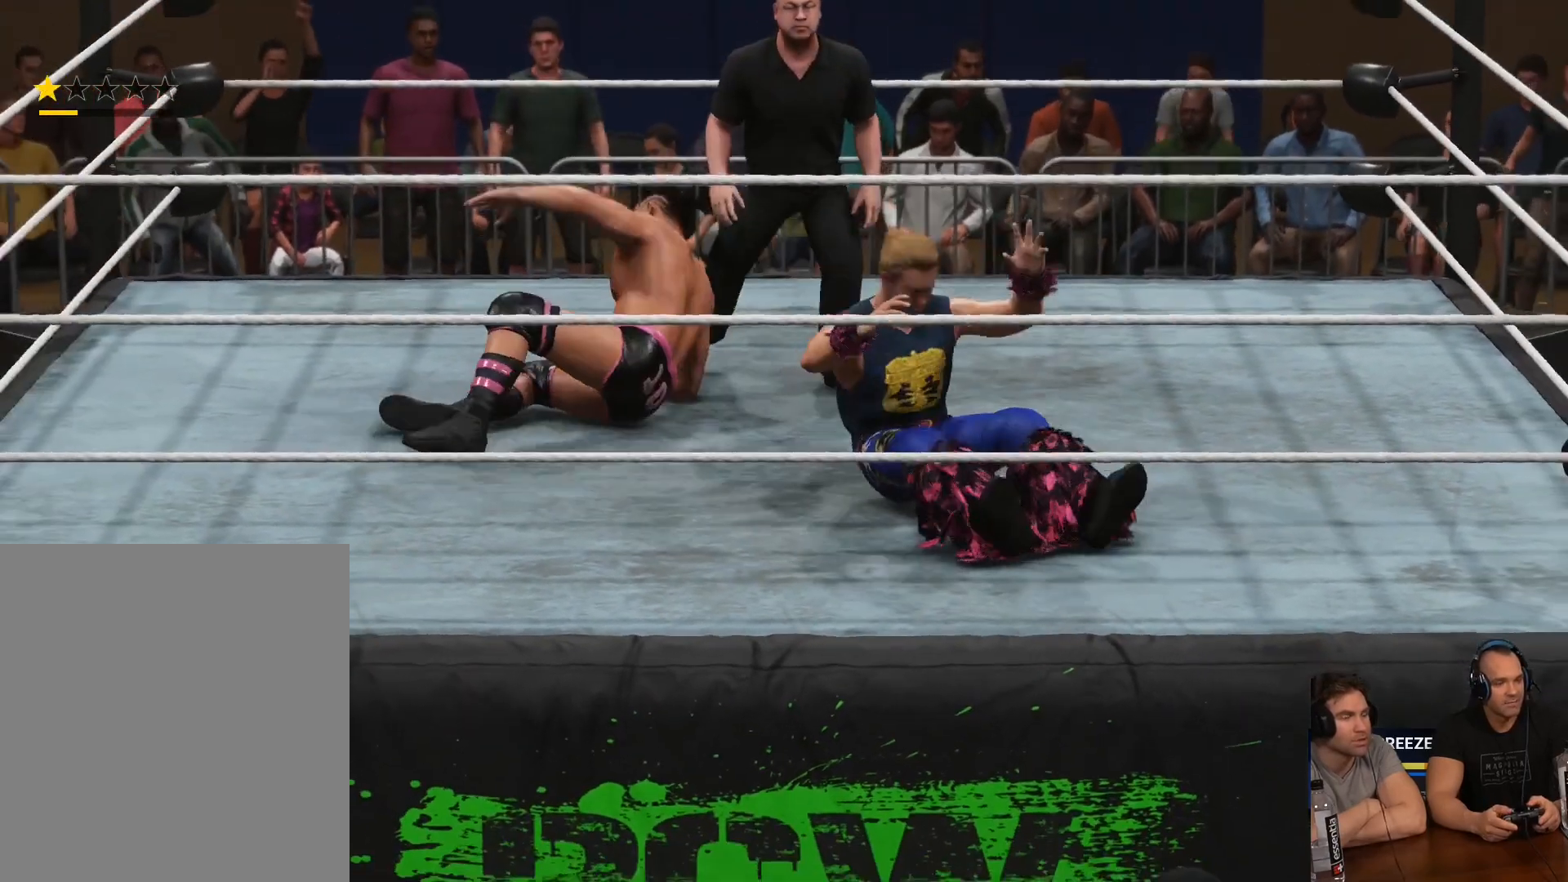
{"buttons": [], "left_stick": "left", "right_stick": "center", "events": []}
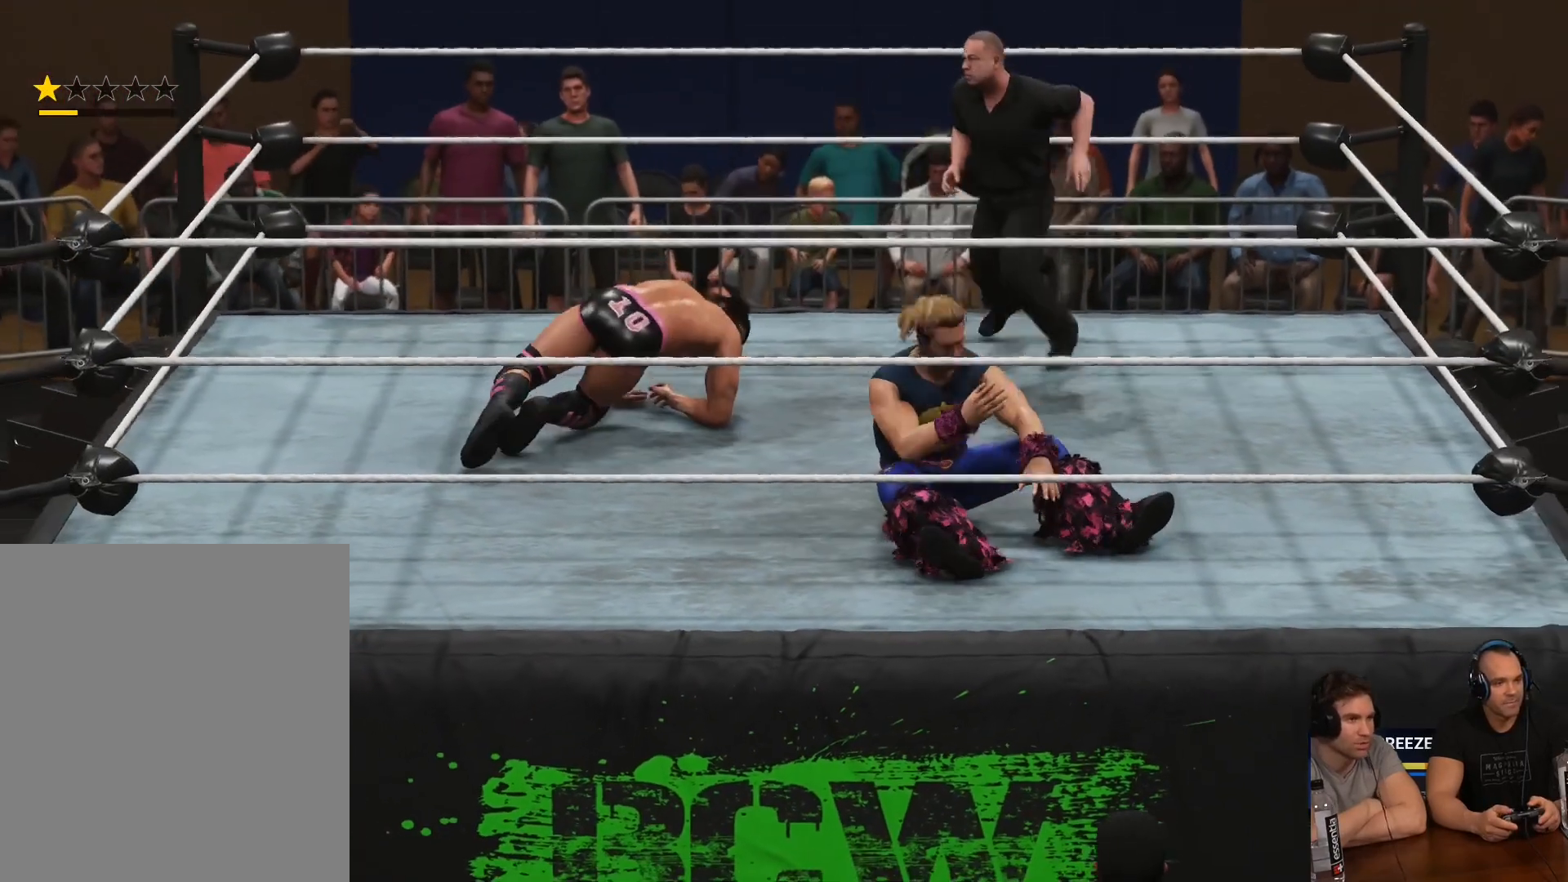
{"buttons": [], "left_stick": "left", "right_stick": "center", "events": []}
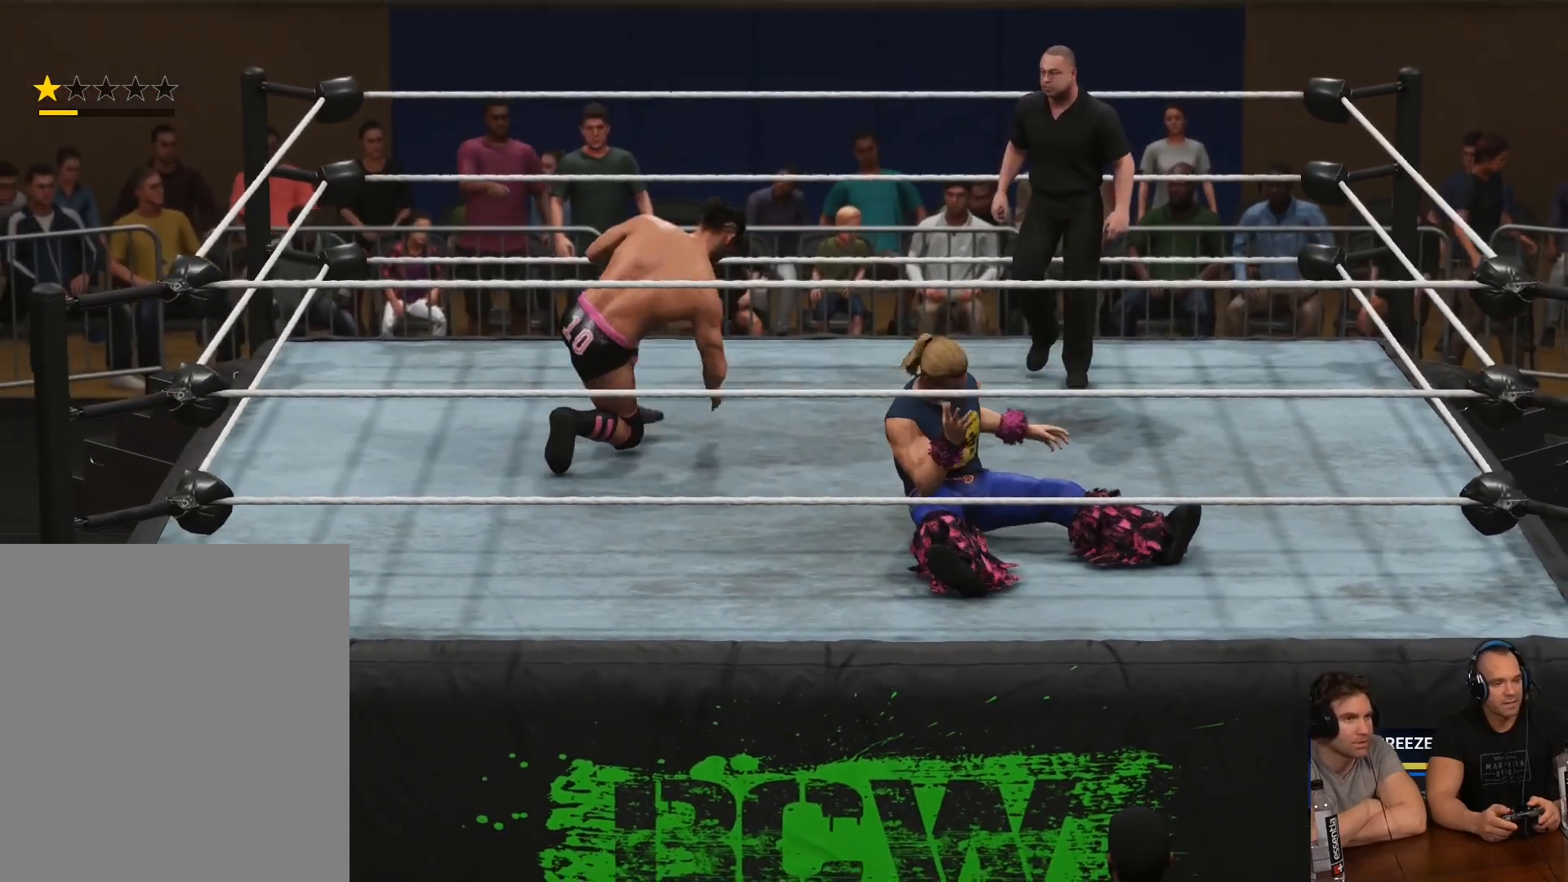
{"buttons": [], "left_stick": "left", "right_stick": "center", "events": []}
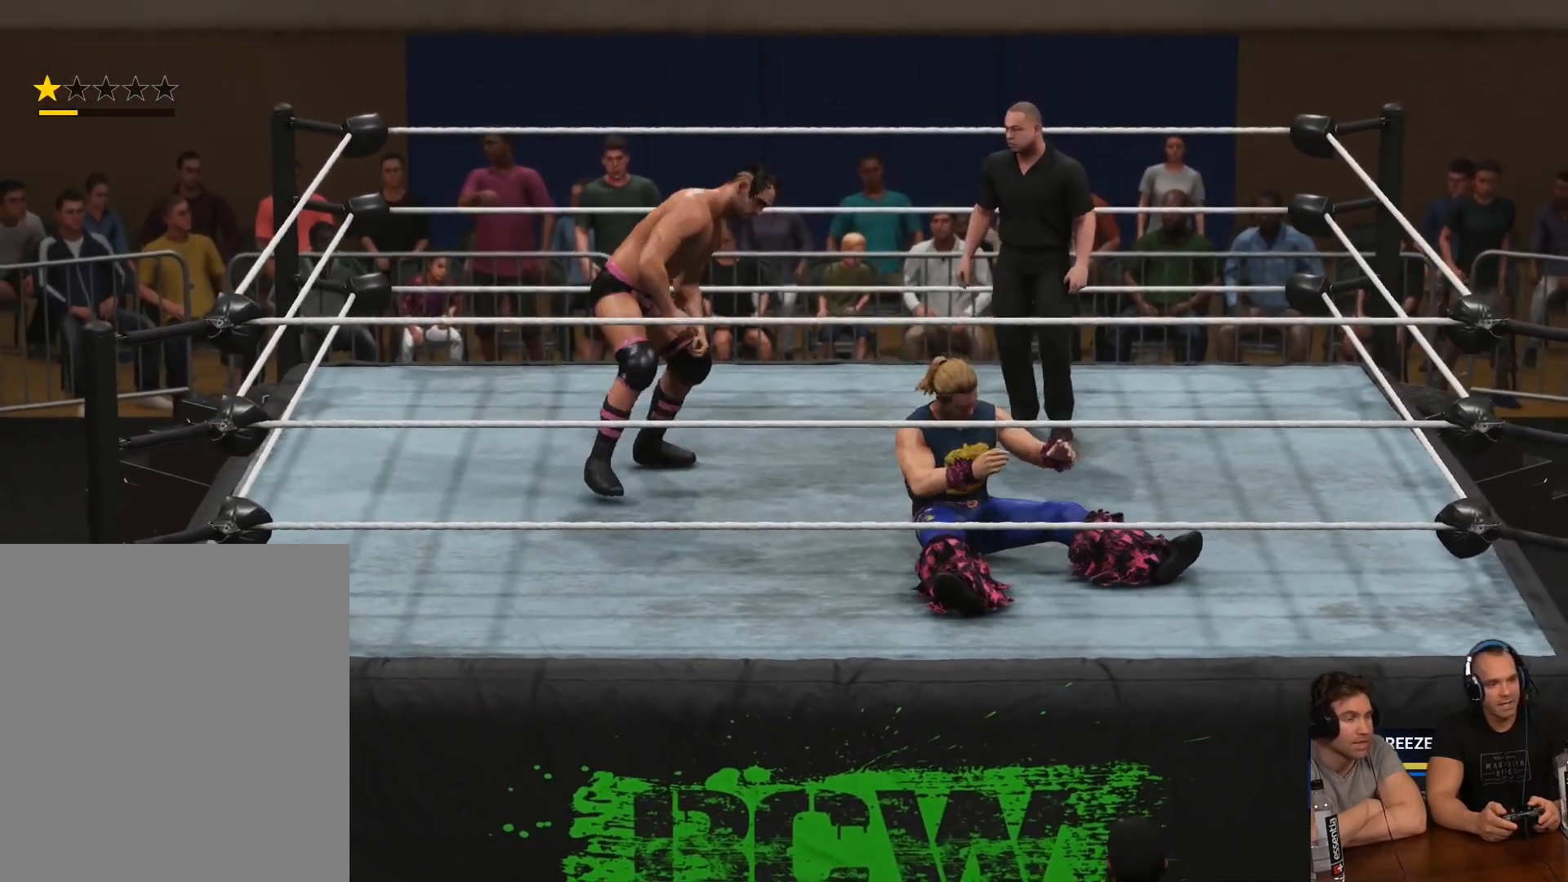
{"buttons": [], "left_stick": "up-left", "right_stick": "center", "events": [[117, "left_stick", "down"], [350, "left_stick", "left"], [483, "left_stick", "up-left"]]}
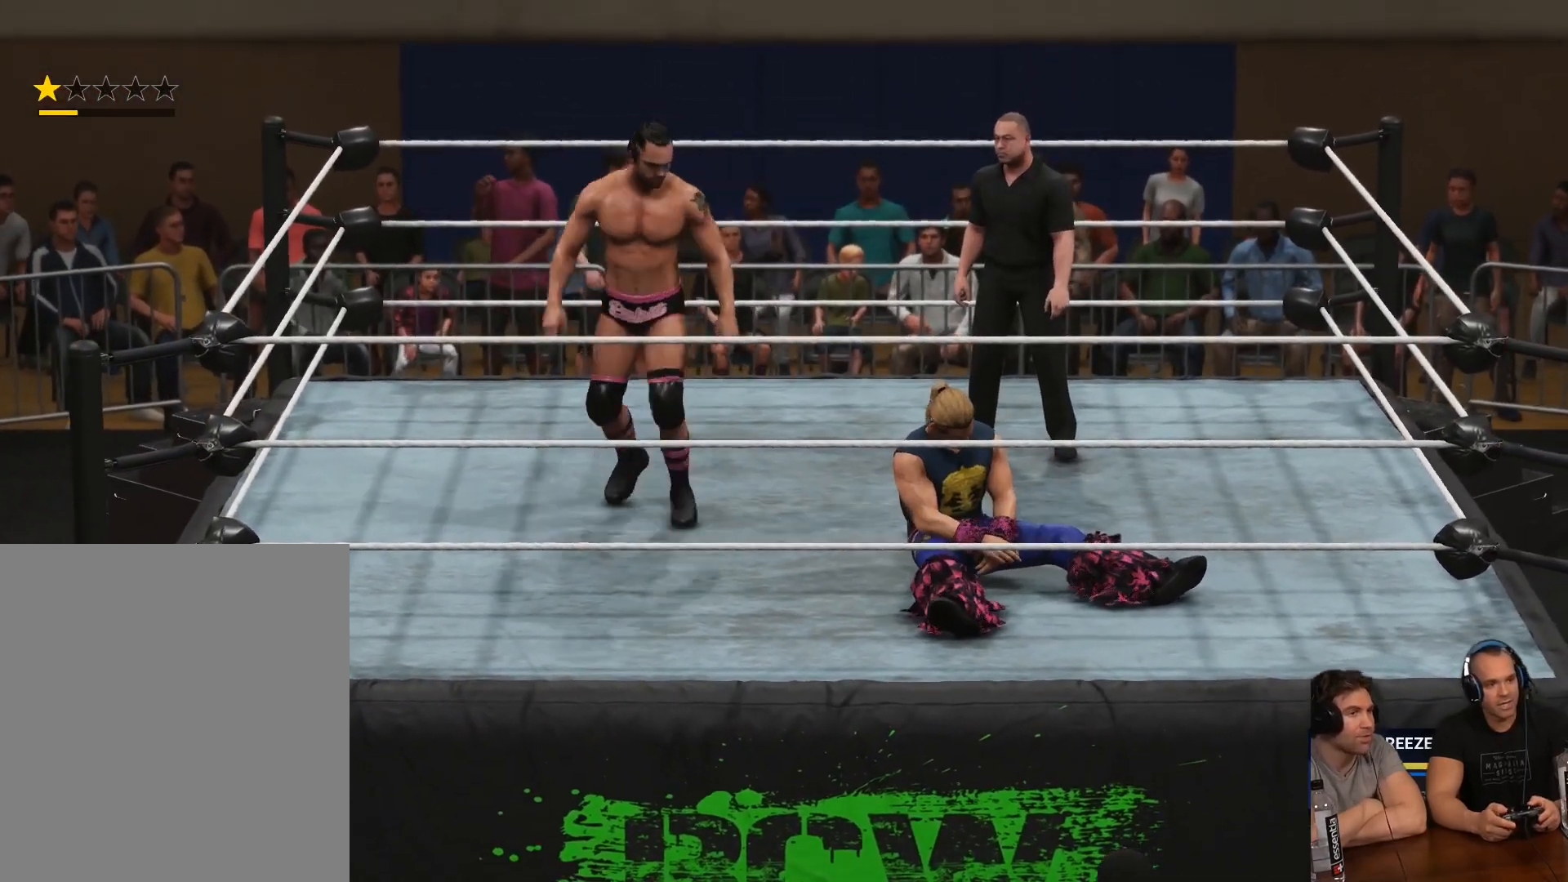
{"buttons": [], "left_stick": "up-left", "right_stick": "center", "events": []}
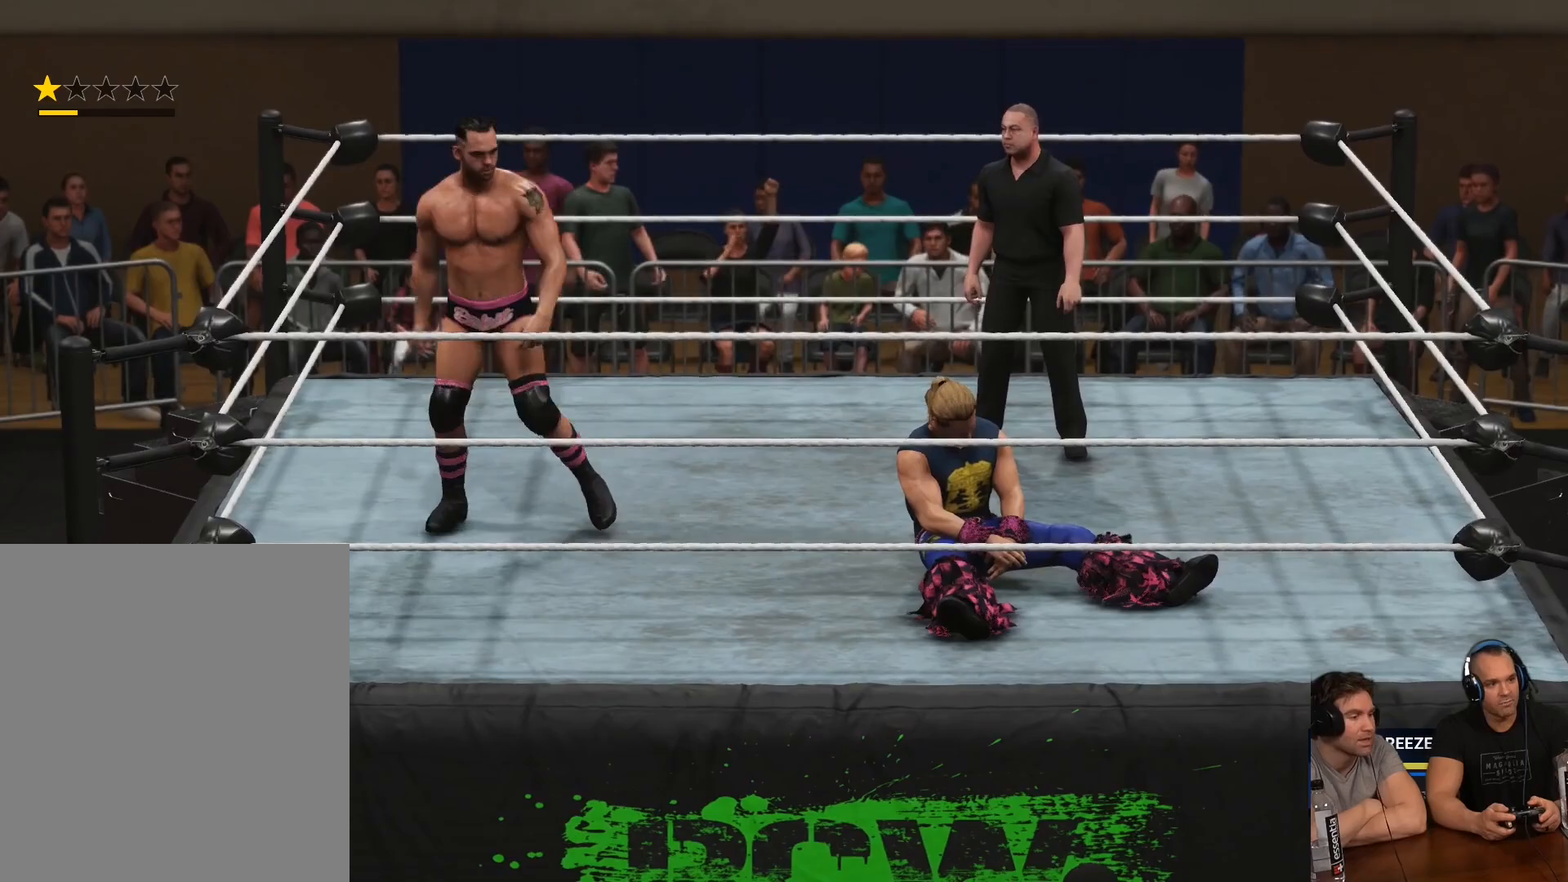
{"buttons": [], "left_stick": "right", "right_stick": "center", "events": [[133, "R1", "down"], [167, "left_stick", "right"], [500, "R1", "up"]]}